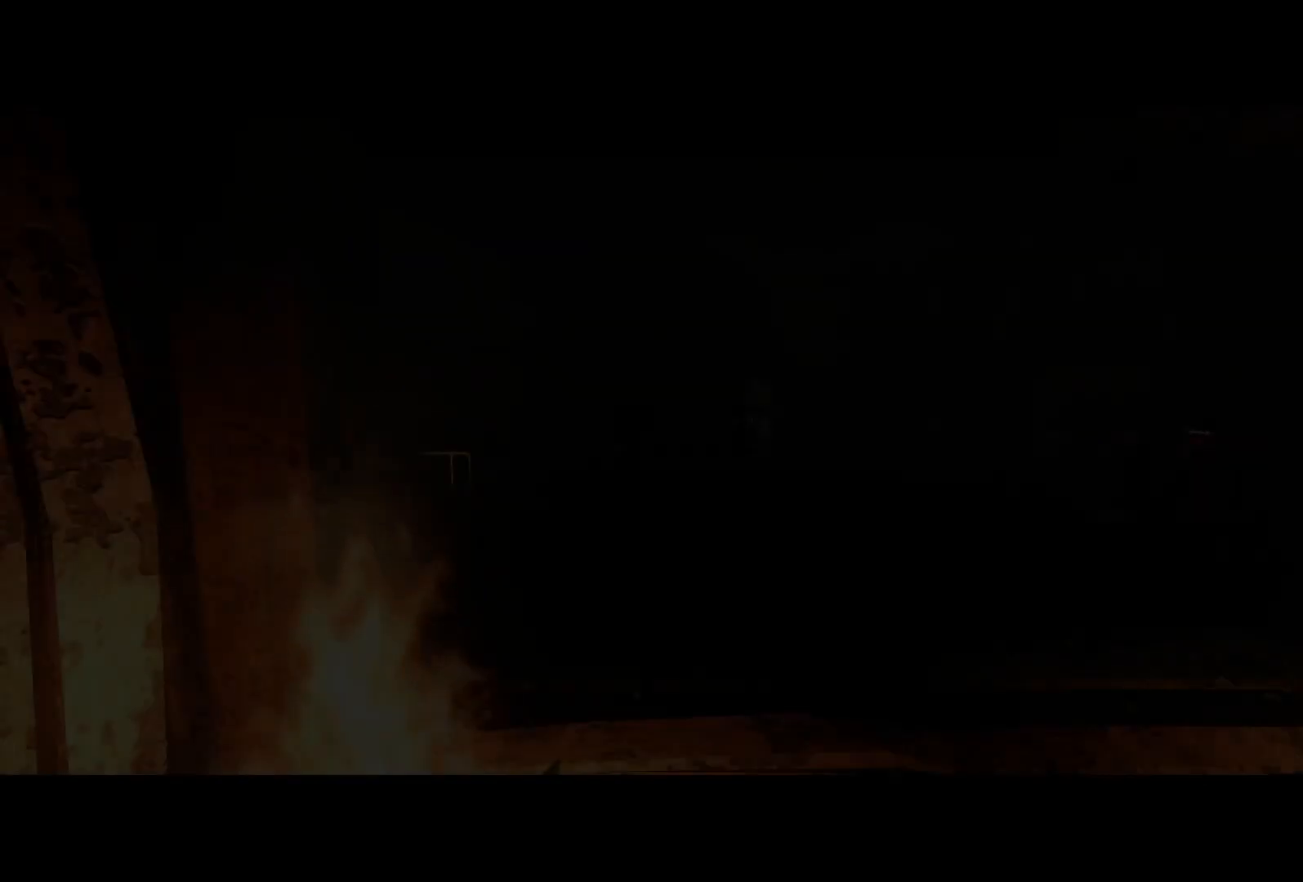
Gameplay with keyboard and mouse; each line is a JSON object with the keys and mouse buttons held at the frame after it. "events" lists presses ("down") and releases ("up") of "1", "2", "3", "4", "5", "a", "alt", "c", "caps_lock", "ctrl", "d", "e", "f", "g", "q", "r", "s", "shift", "space", "t", "tab", "v", "w", "x", "z", "mouse_left", "mouse_wheel" and "mouse_right" between this image and that frame as [ms after this image, input, new state], when the widget could be followed in between. "mouse_left", "mouse_wheel", "mouse_right" = the "left", "wheel", "right" buttons of the "mouse" list. No other keys are recorded. "wheel" means that the mouse wheel is clicked or scrolled. "mouse_move" is the direction in which the mouse moves at that frame (one of eight, or "still"), when it could be read.
{"keys": ["w"], "mouse": [], "mouse_move": "right", "events": [[334, "w", "down"]]}
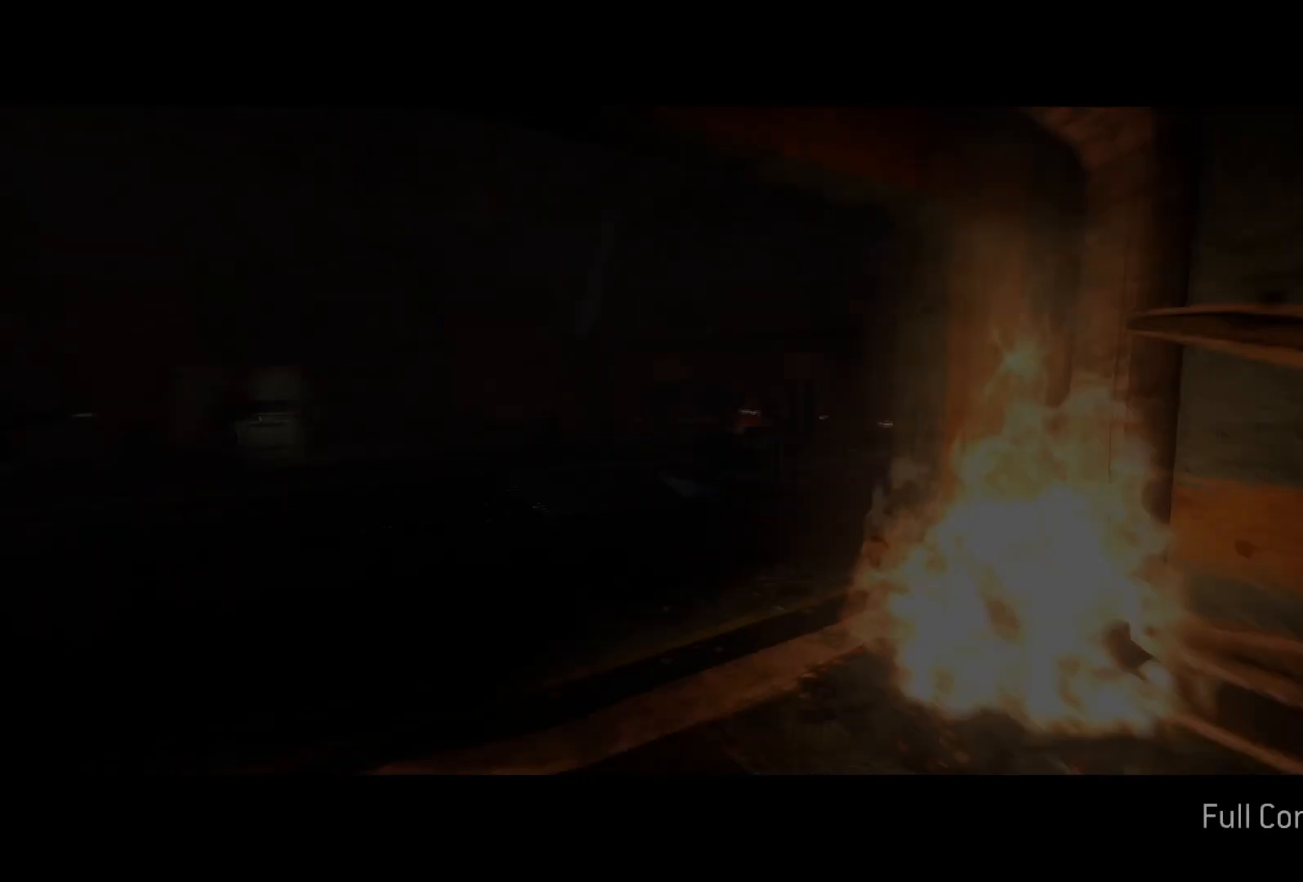
{"keys": ["w"], "mouse": [], "mouse_move": "still", "events": []}
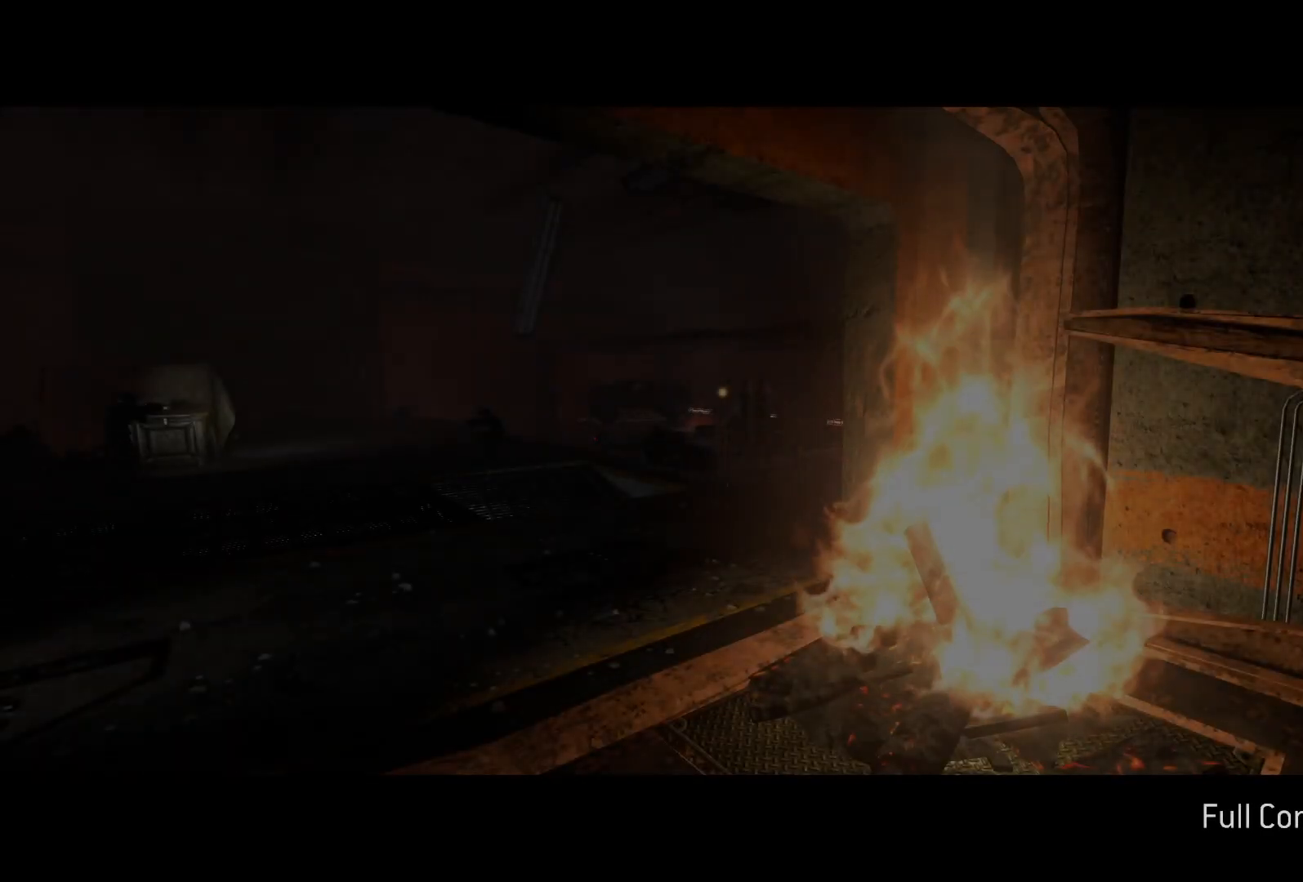
{"keys": ["w"], "mouse": [], "mouse_move": "still", "events": []}
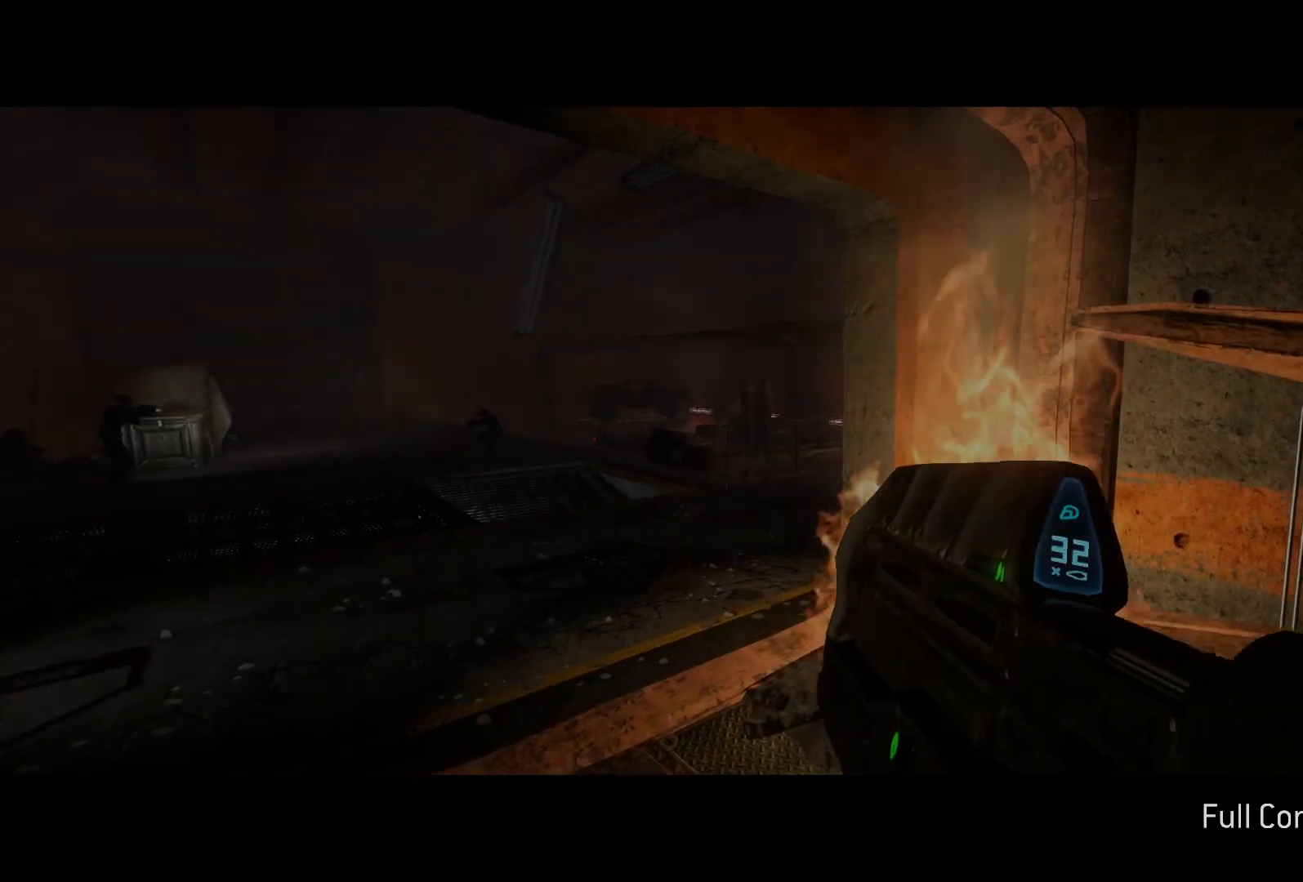
{"keys": ["w"], "mouse": [], "mouse_move": "still", "events": []}
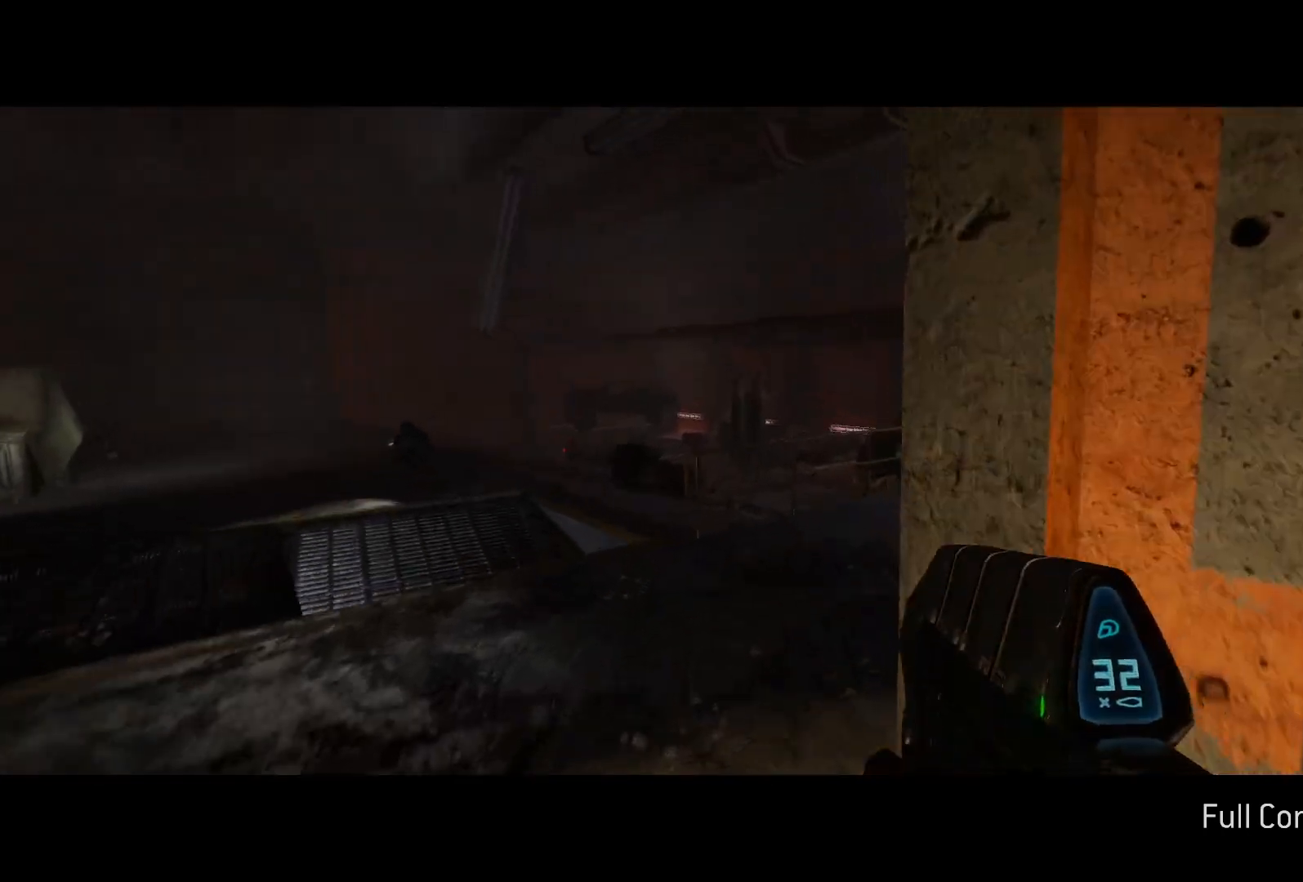
{"keys": ["w"], "mouse": [], "mouse_move": "down-right", "events": []}
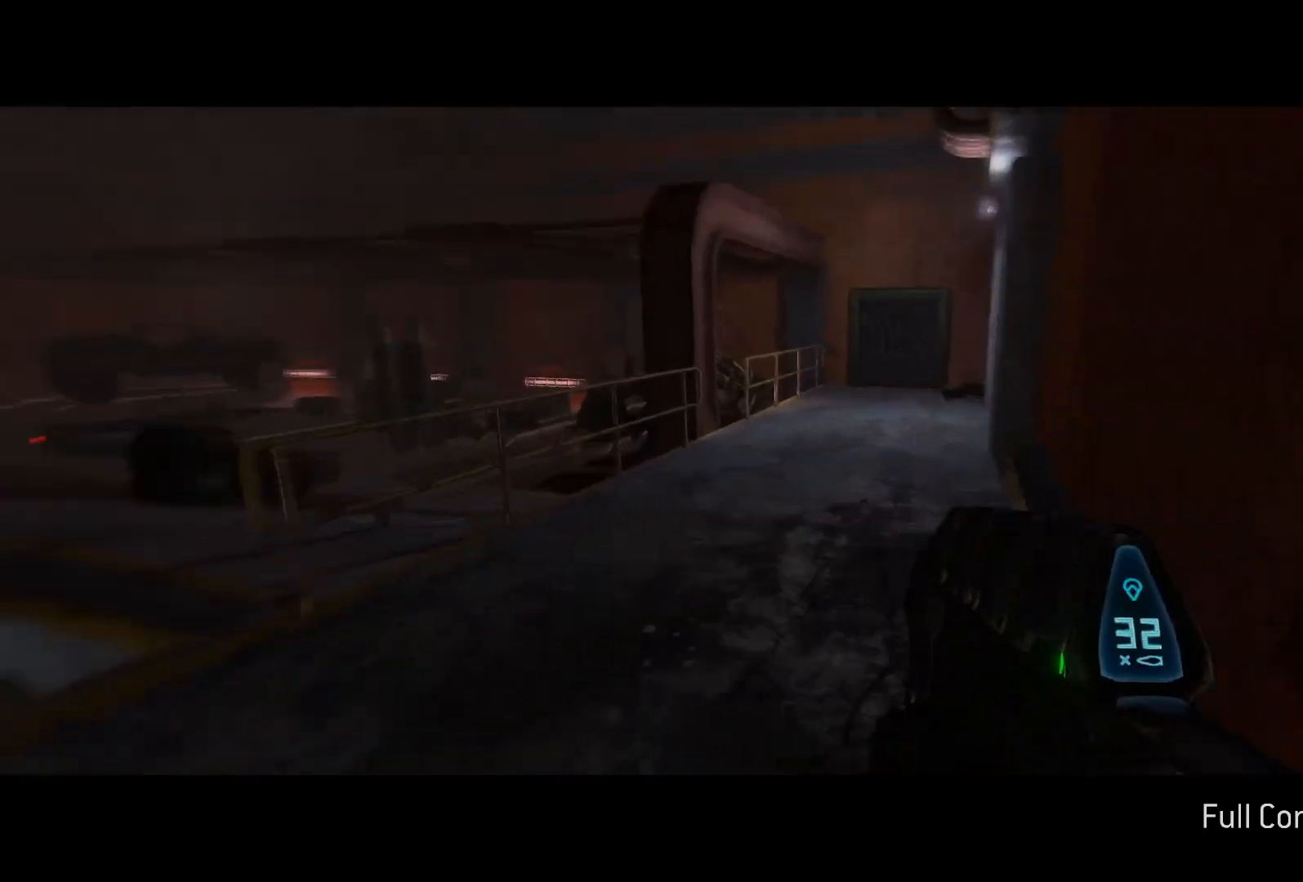
{"keys": ["w"], "mouse": [], "mouse_move": "still", "events": []}
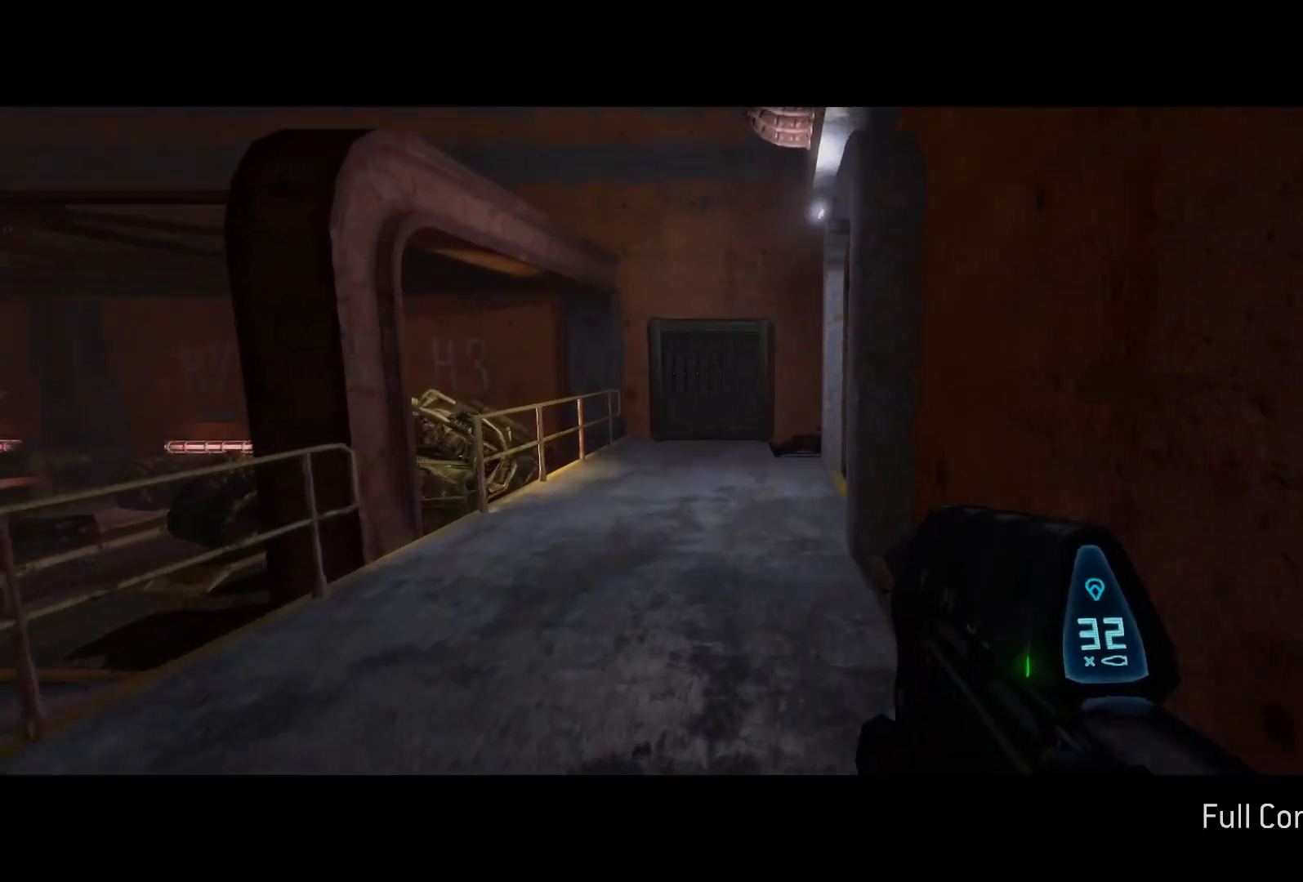
{"keys": ["w"], "mouse": [], "mouse_move": "still", "events": []}
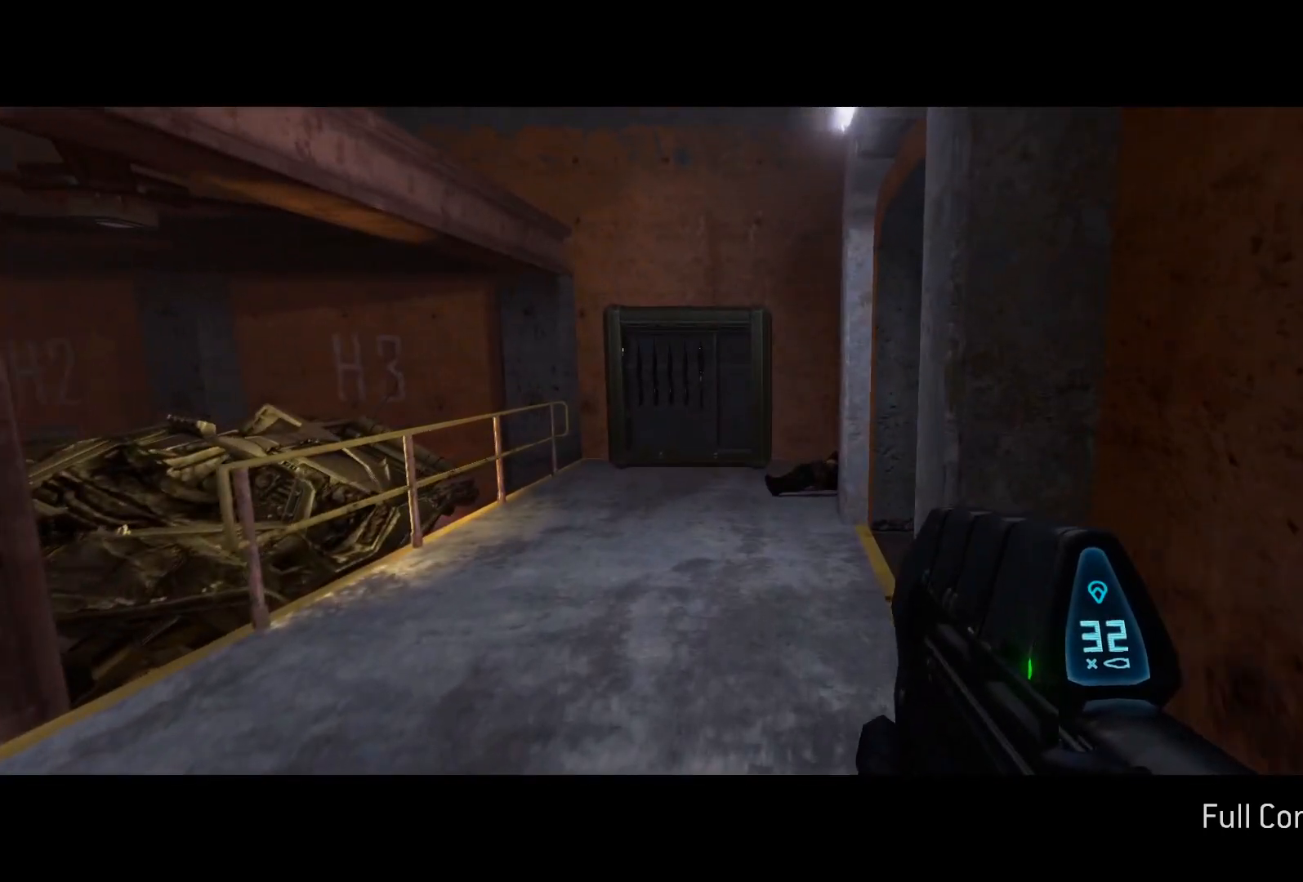
{"keys": ["w"], "mouse": [], "mouse_move": "down", "events": []}
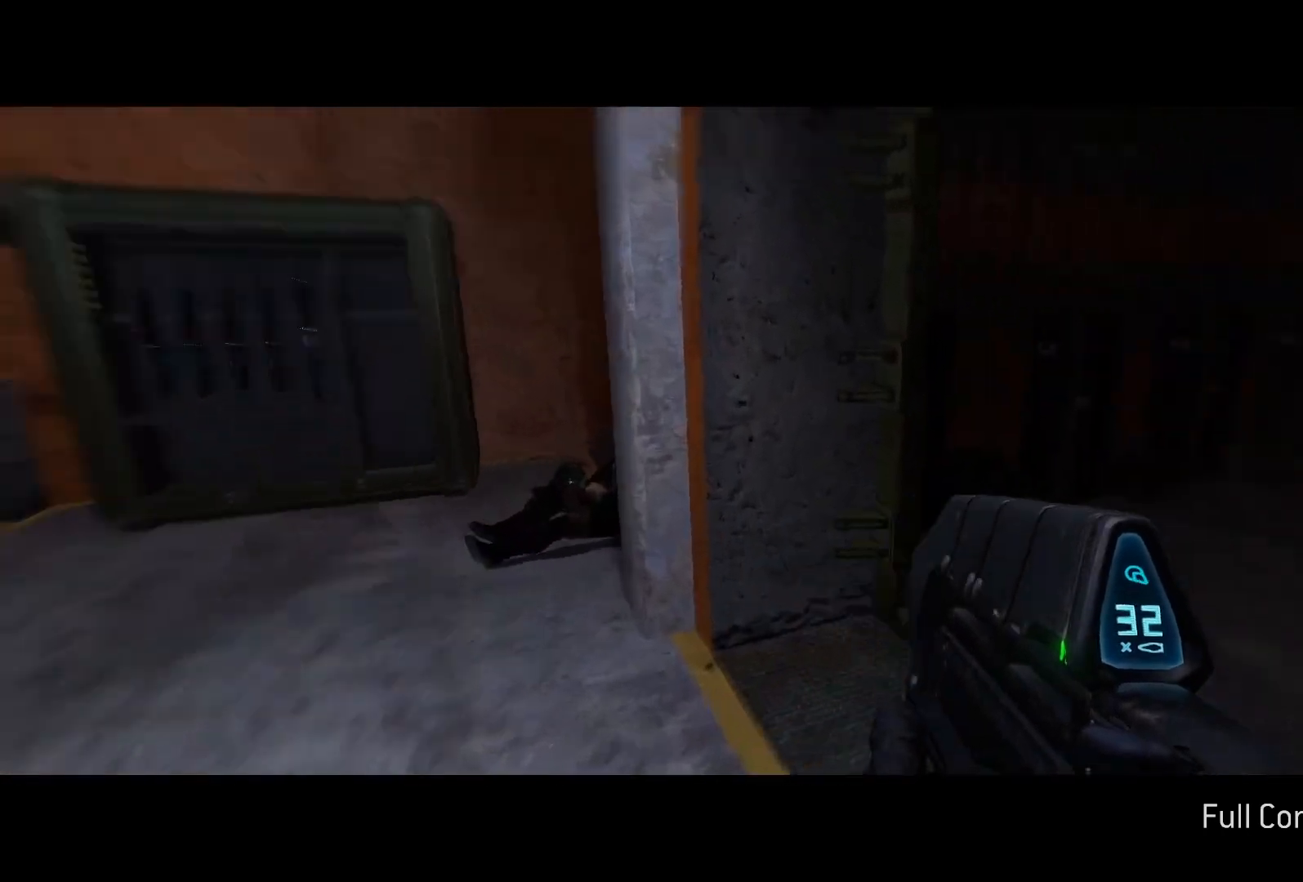
{"keys": ["w"], "mouse": [], "mouse_move": "still", "events": []}
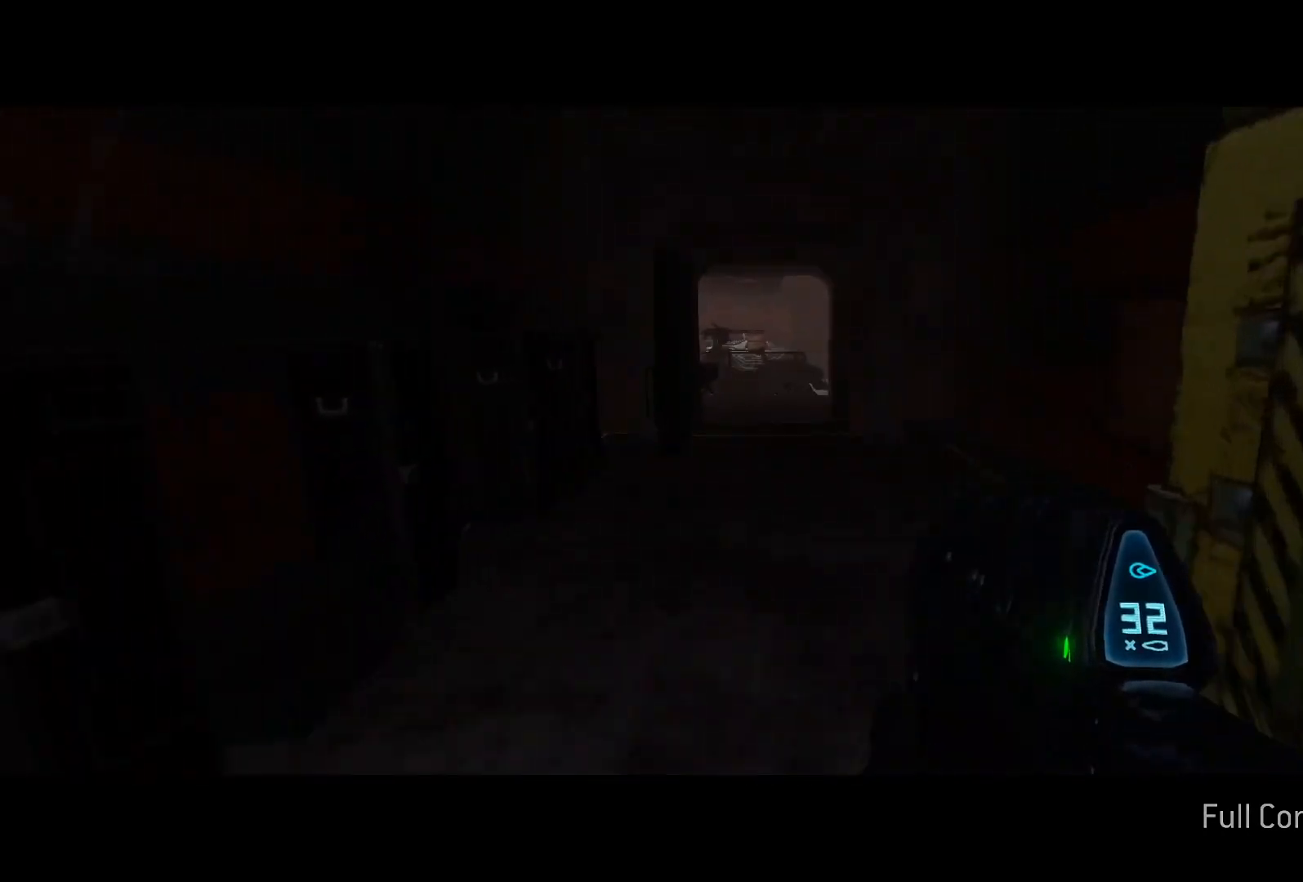
{"keys": ["w"], "mouse": [], "mouse_move": "still", "events": []}
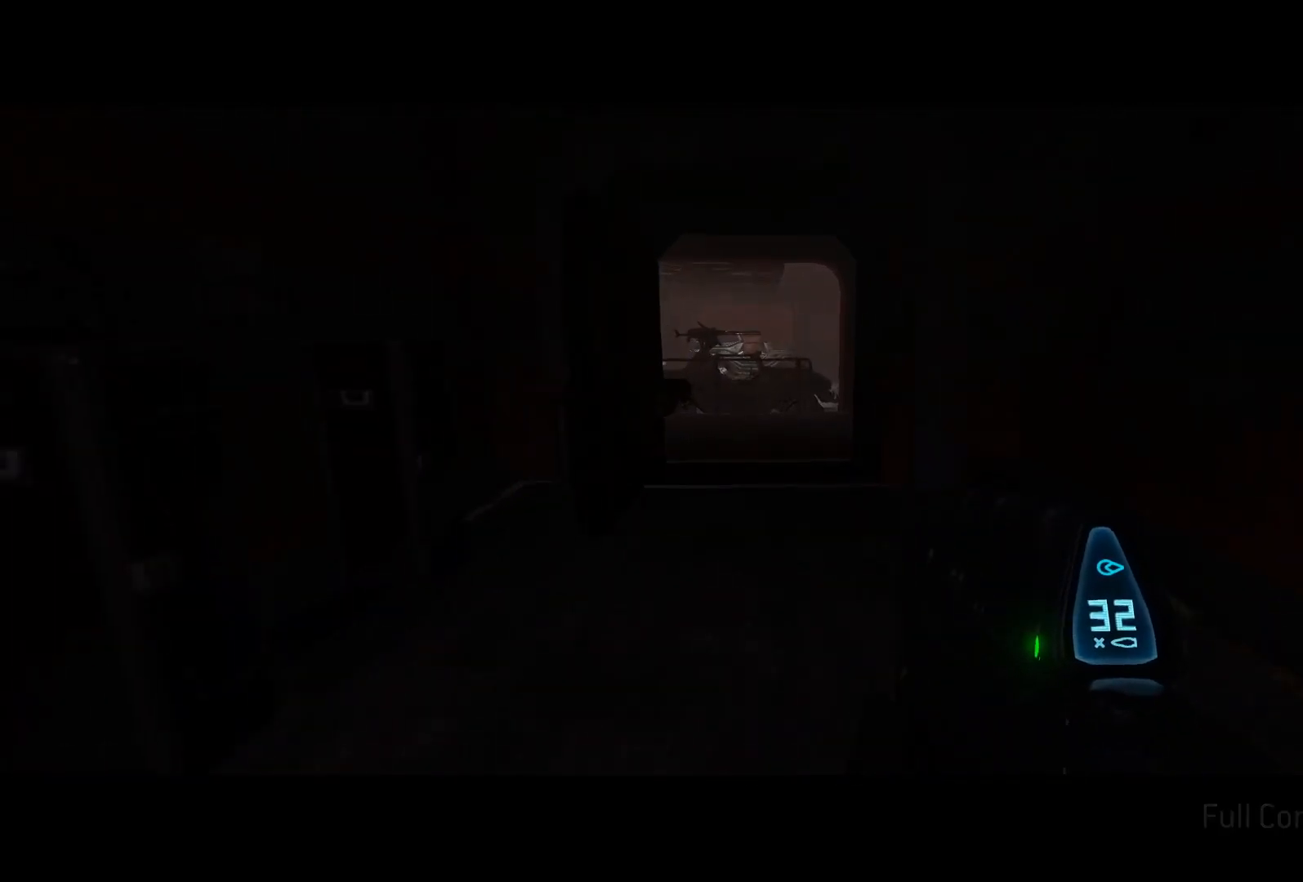
{"keys": ["w"], "mouse": [], "mouse_move": "still", "events": []}
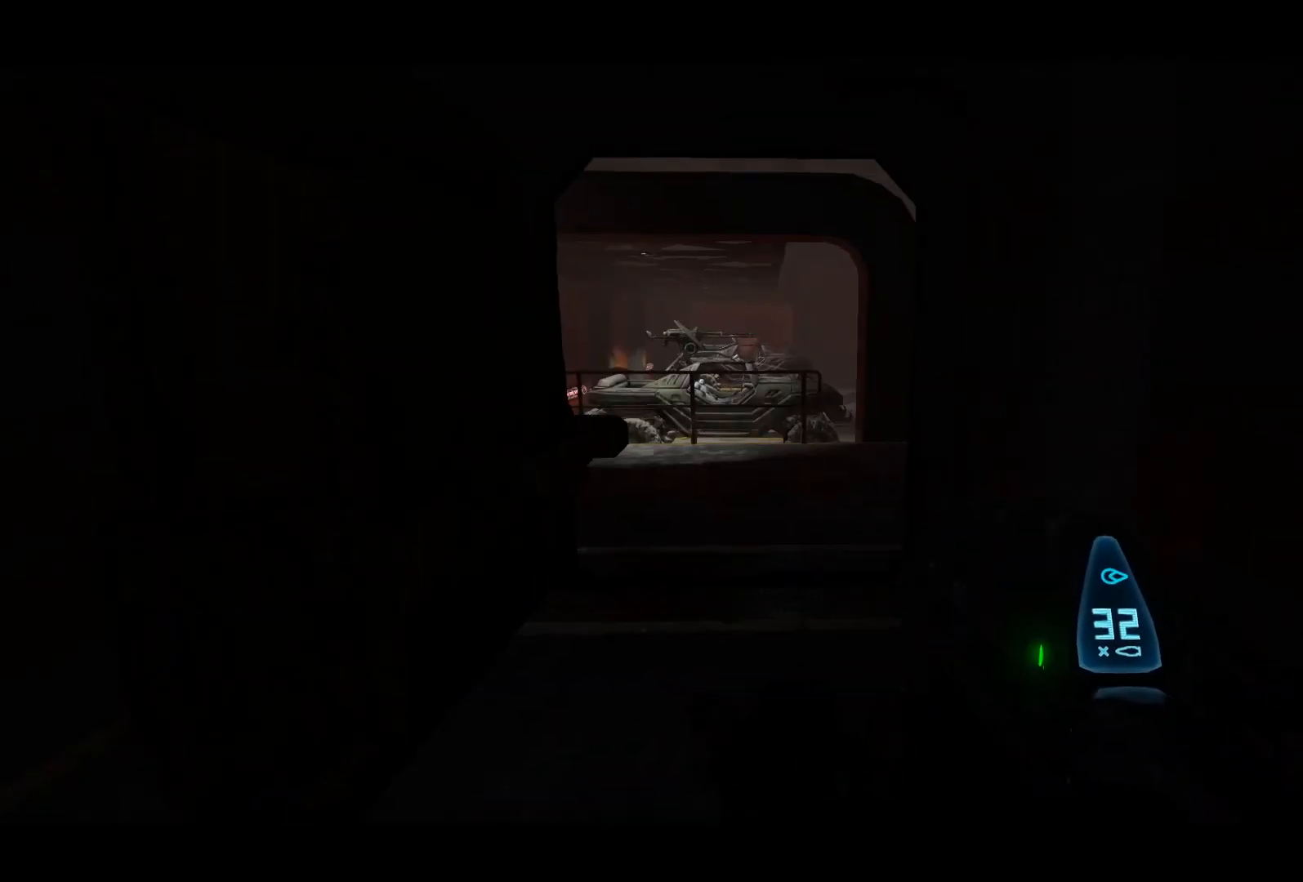
{"keys": ["w"], "mouse": [], "mouse_move": "up", "events": []}
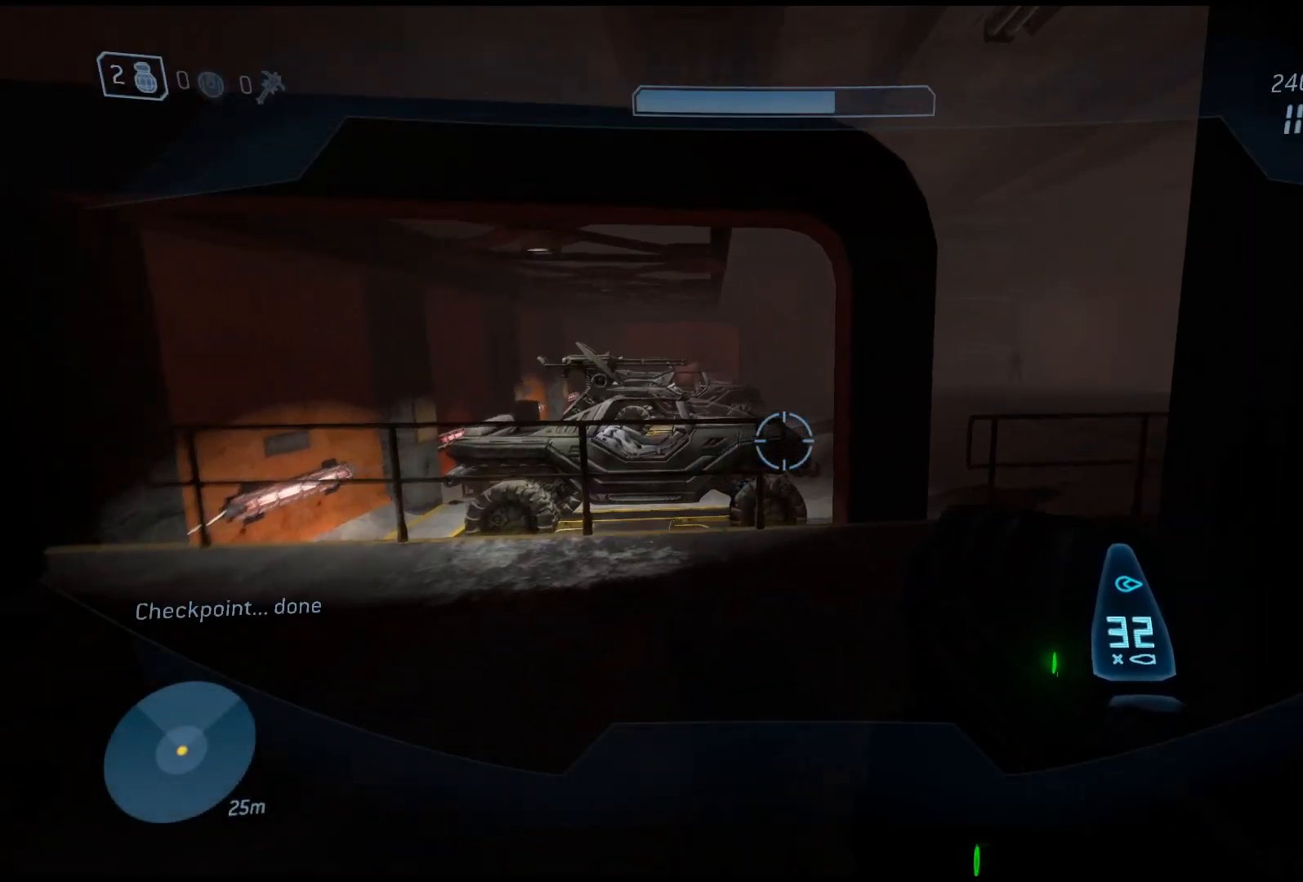
{"keys": ["w"], "mouse": [], "mouse_move": "right", "events": [[284, "tab", "down"], [334, "tab", "up"]]}
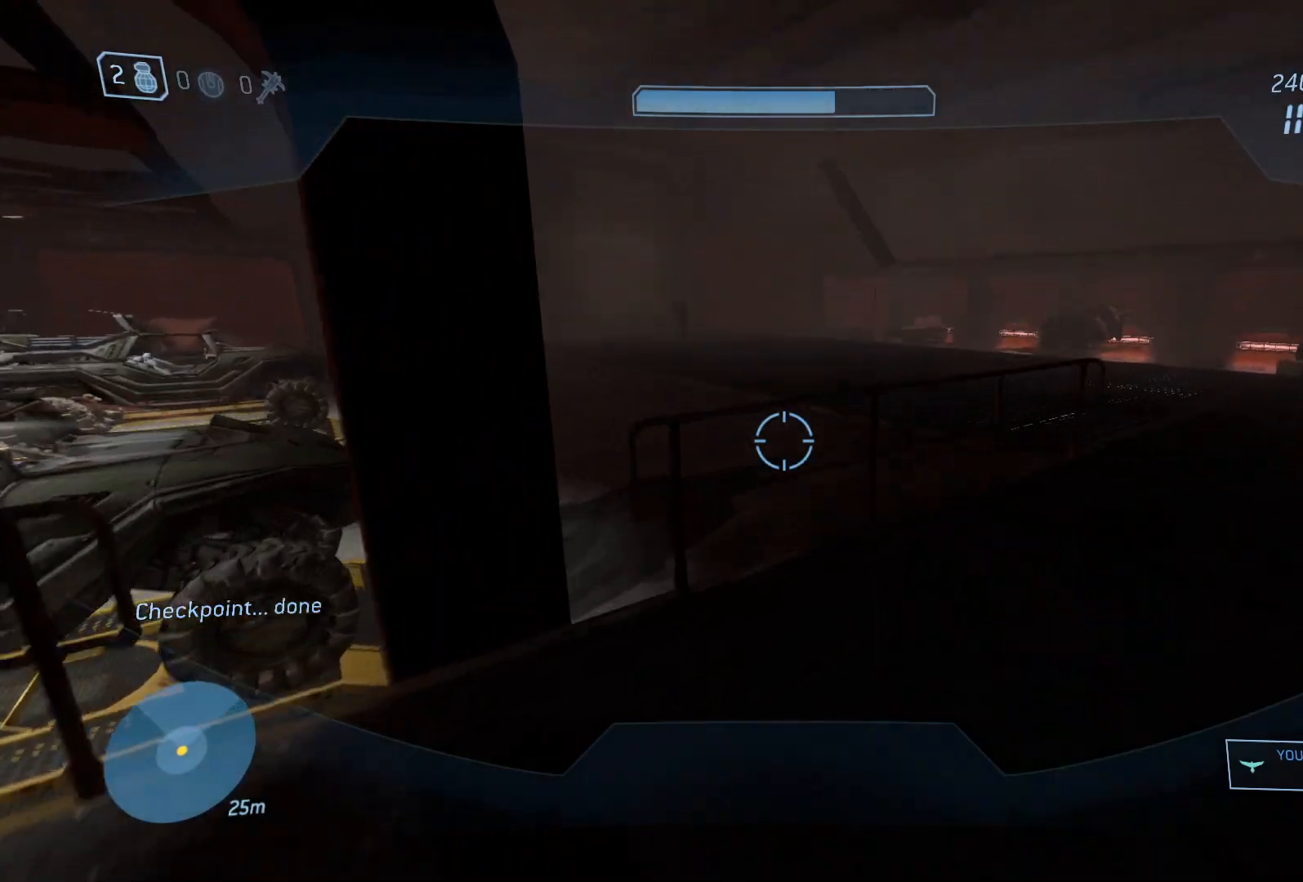
{"keys": ["w"], "mouse": [], "mouse_move": "left", "events": []}
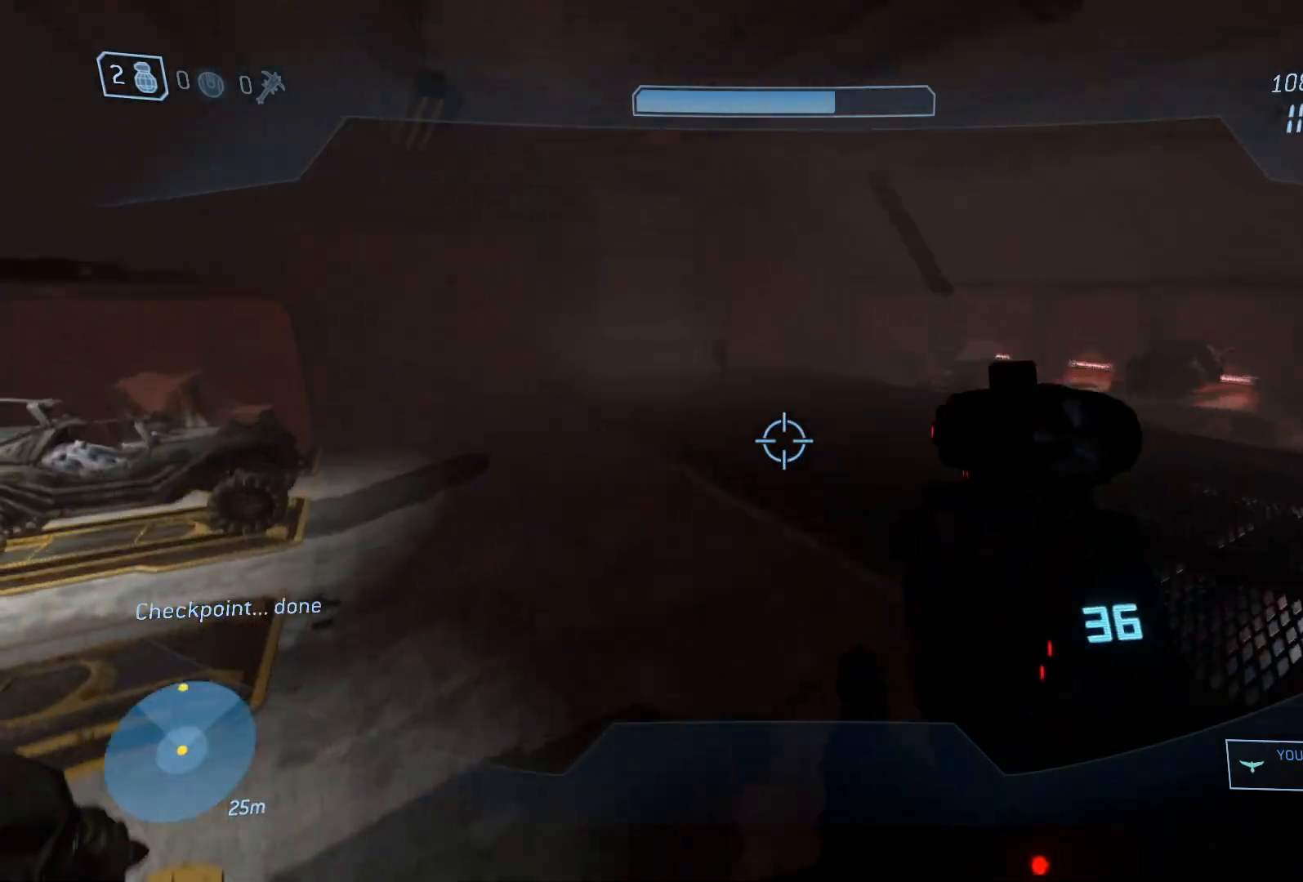
{"keys": ["w"], "mouse": [], "mouse_move": "still", "events": []}
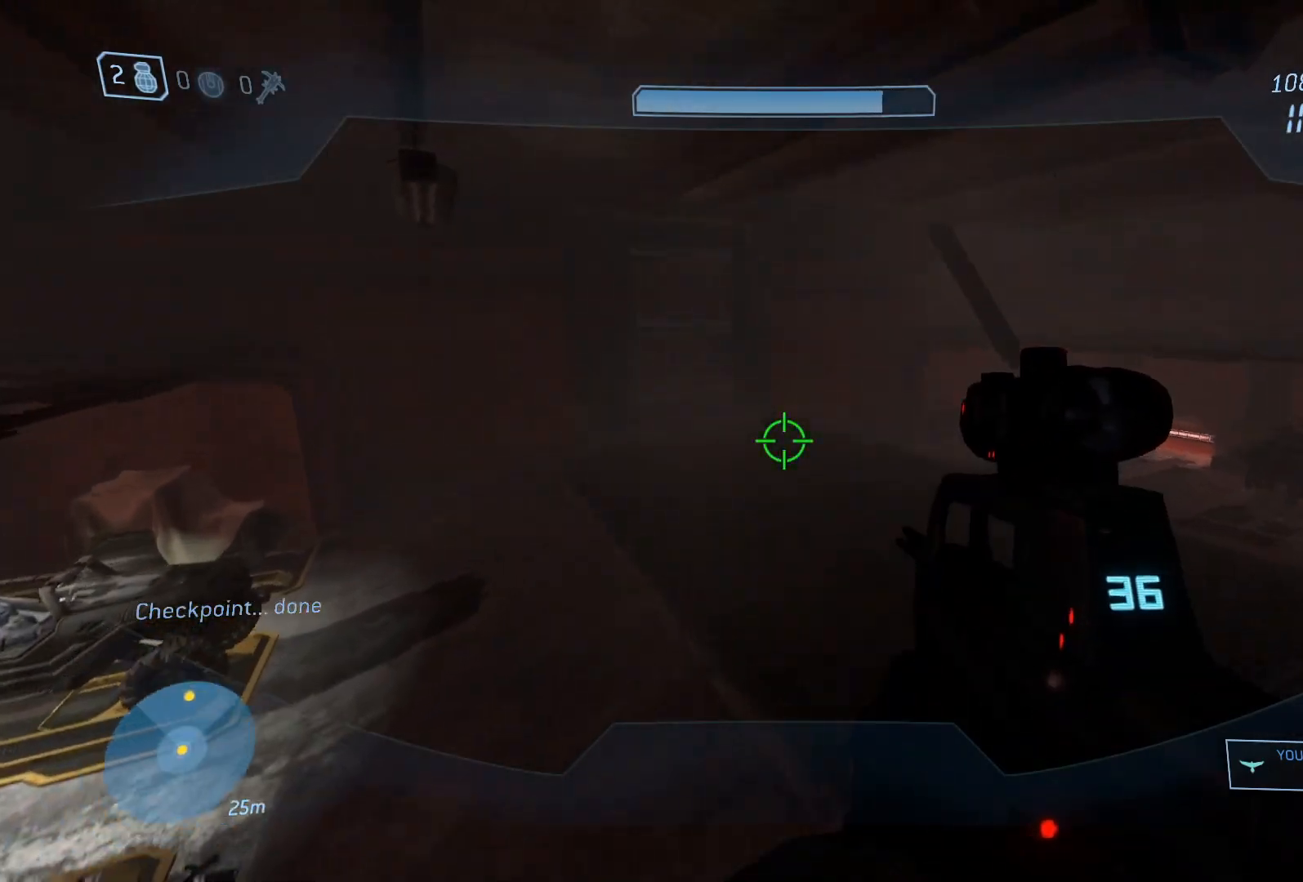
{"keys": ["w"], "mouse": [], "mouse_move": "still", "events": [[151, "mouse_left", "down"], [201, "r", "down"], [251, "mouse_left", "up"], [284, "r", "up"]]}
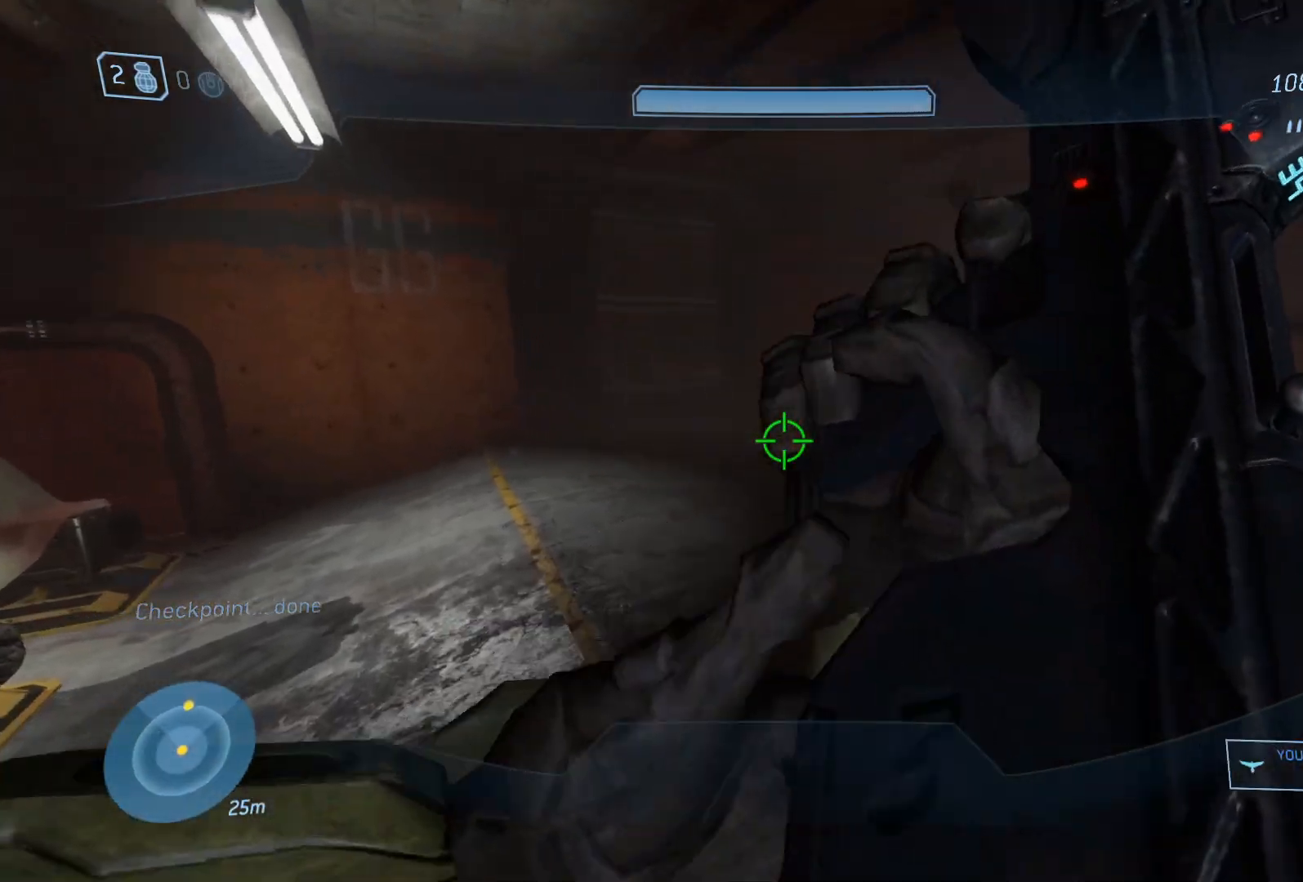
{"keys": ["w"], "mouse": [], "mouse_move": "still", "events": []}
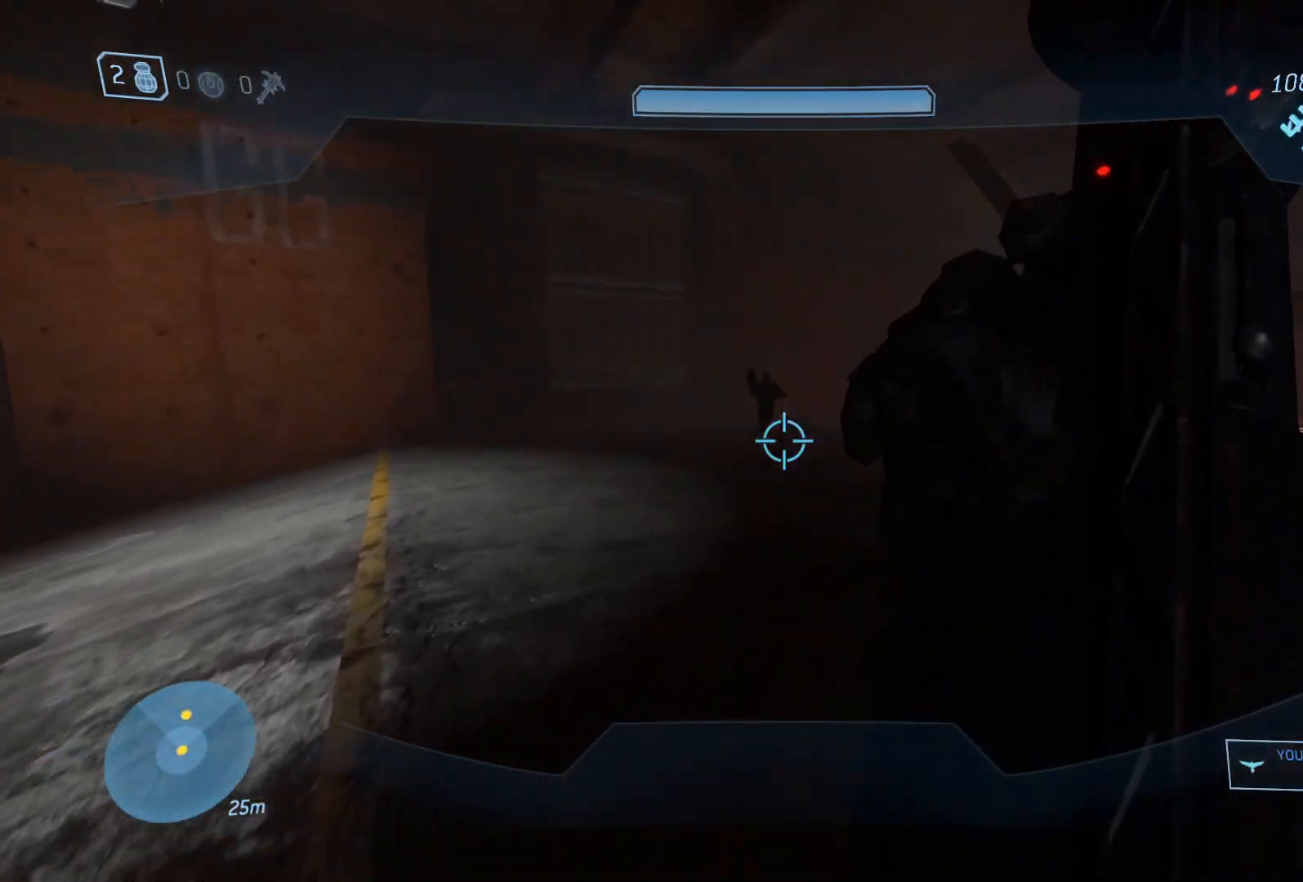
{"keys": ["w"], "mouse": [], "mouse_move": "still", "events": []}
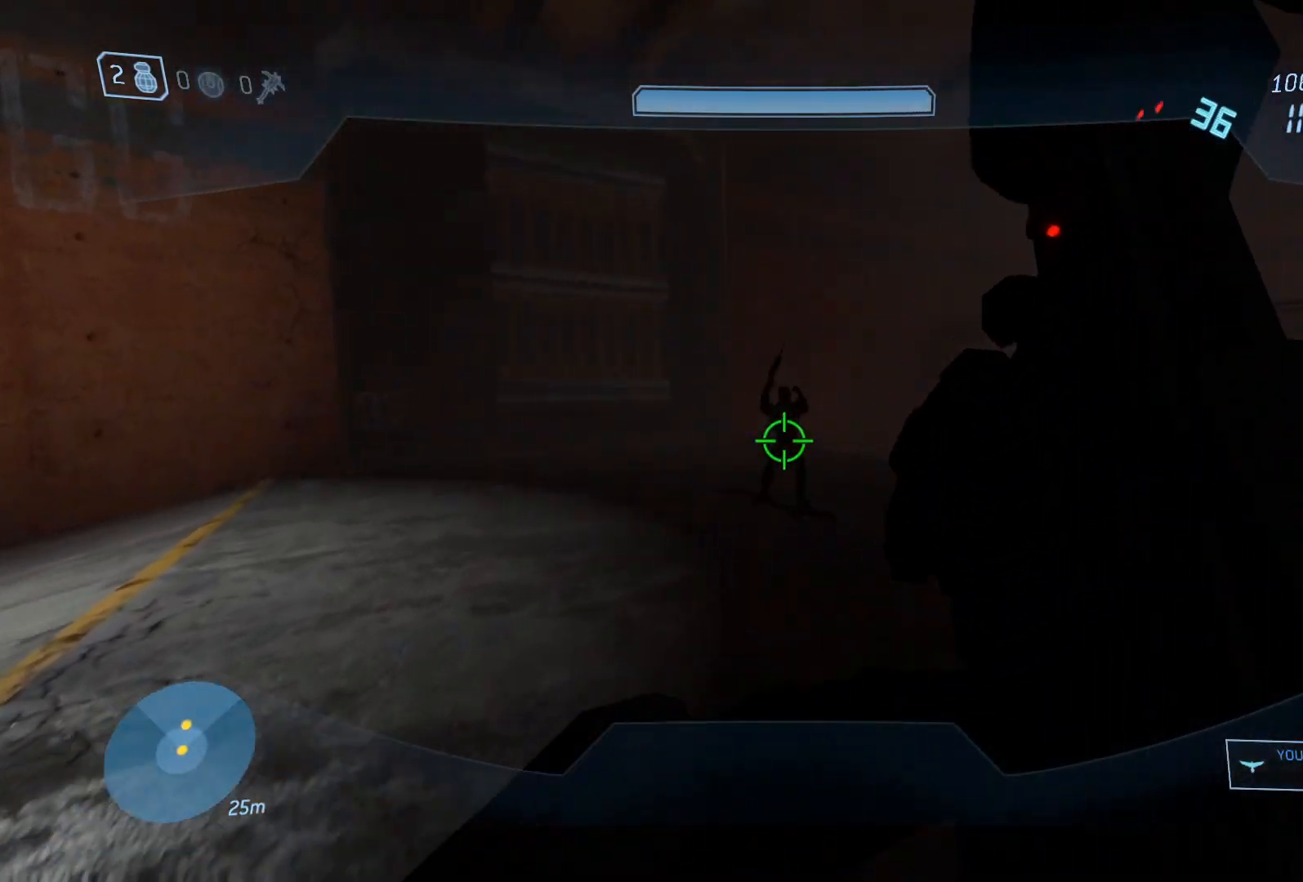
{"keys": ["w"], "mouse": [], "mouse_move": "down", "events": [[301, "tab", "down"], [451, "tab", "up"]]}
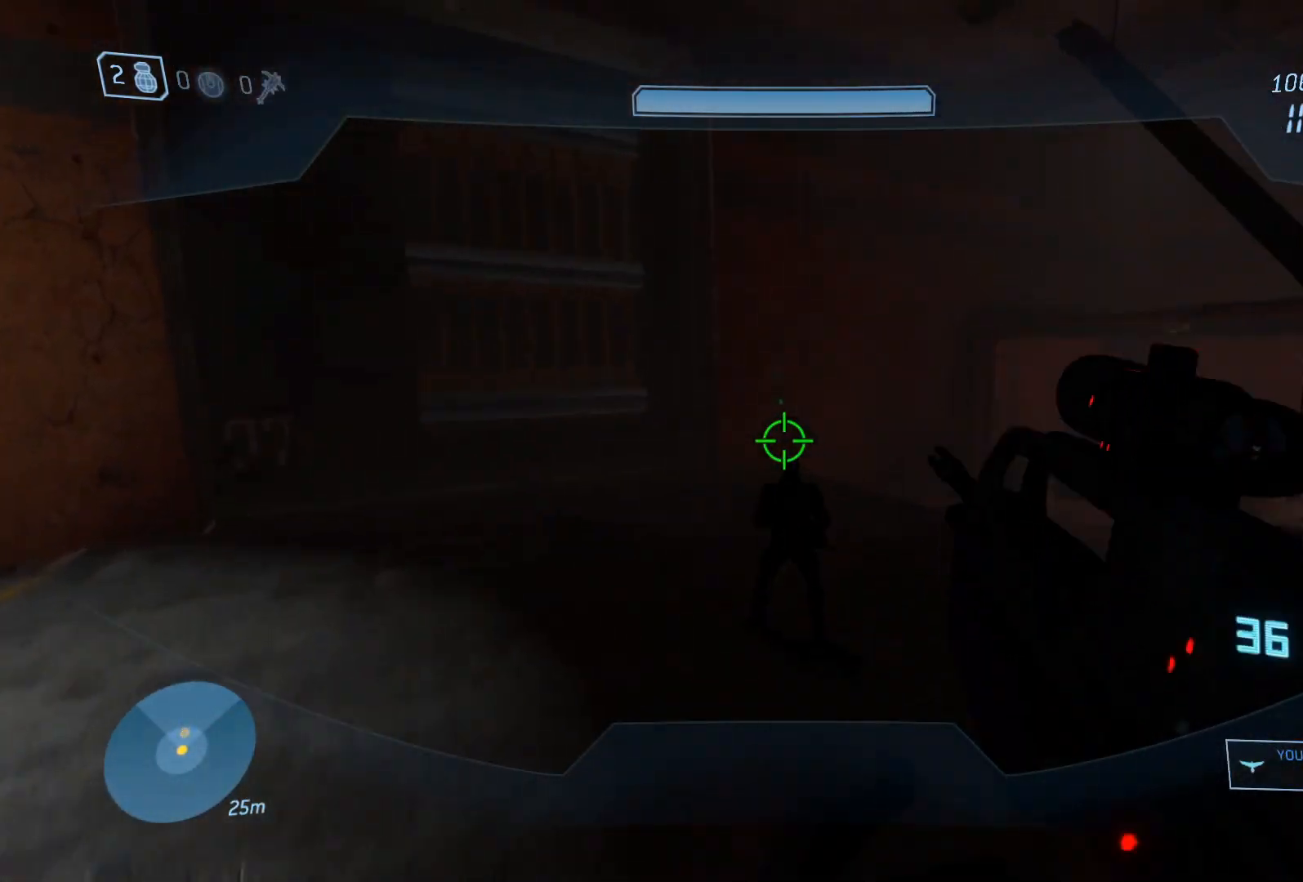
{"keys": ["w"], "mouse": [], "mouse_move": "still", "events": []}
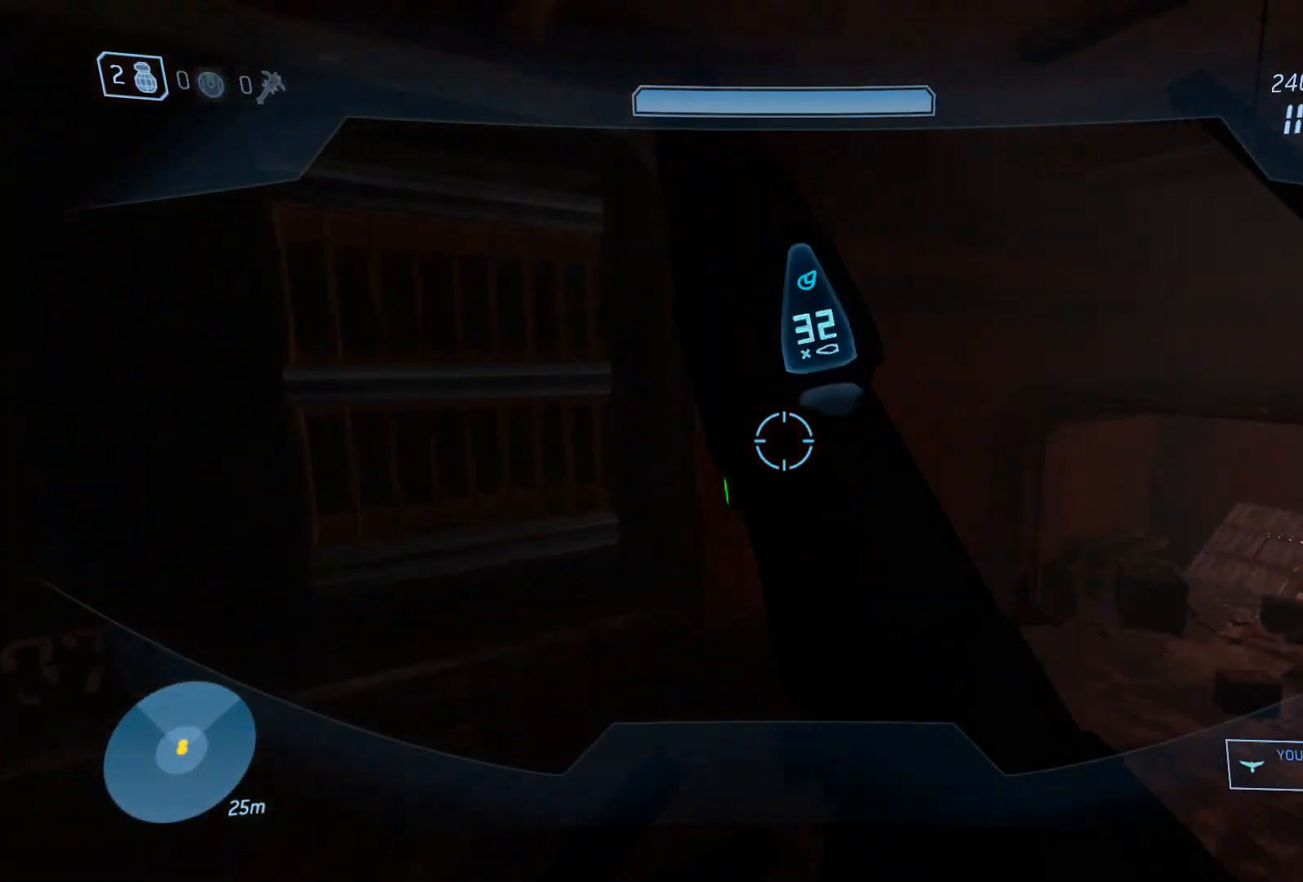
{"keys": ["w"], "mouse": [], "mouse_move": "still", "events": []}
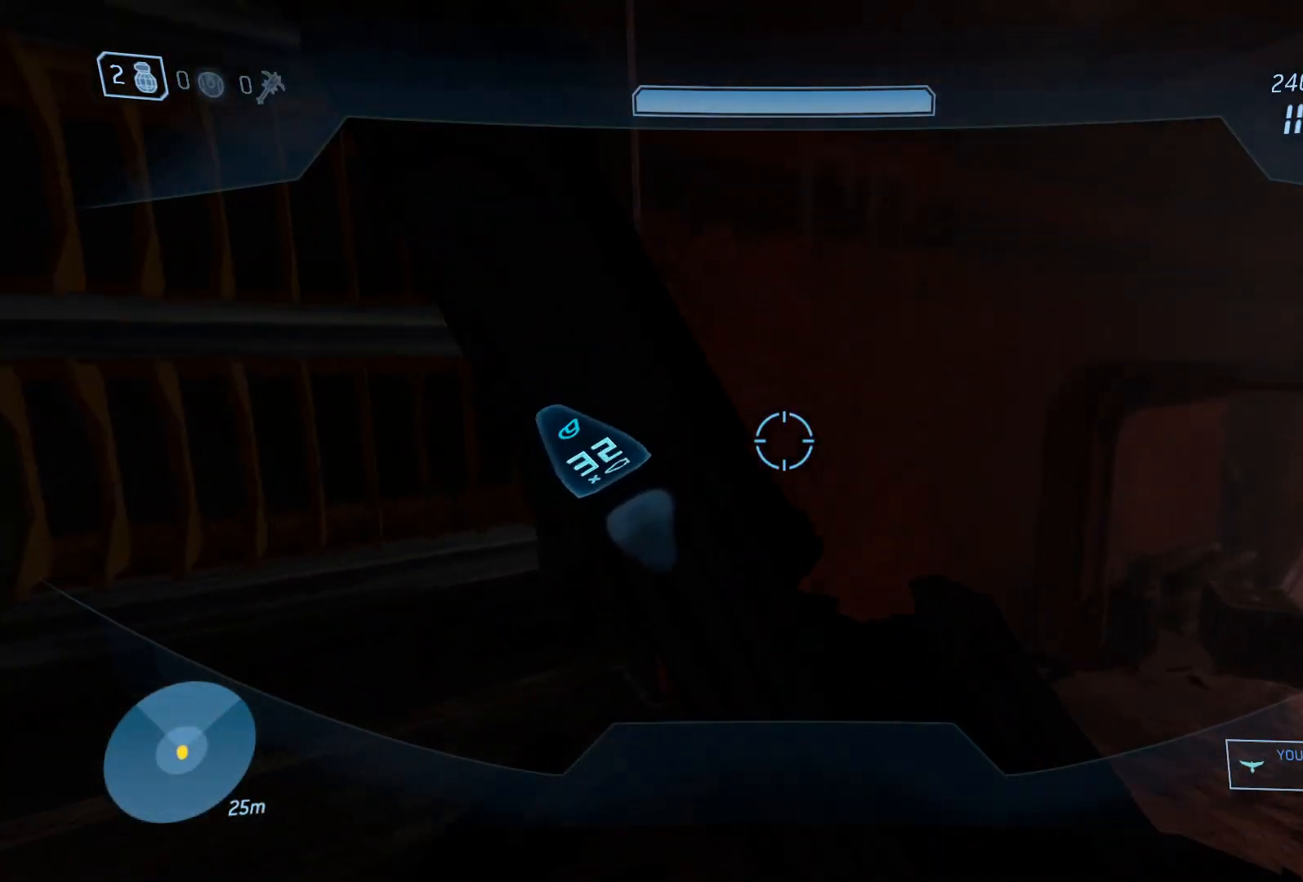
{"keys": ["e", "w"], "mouse": [], "mouse_move": "still", "events": [[300, "e", "down"]]}
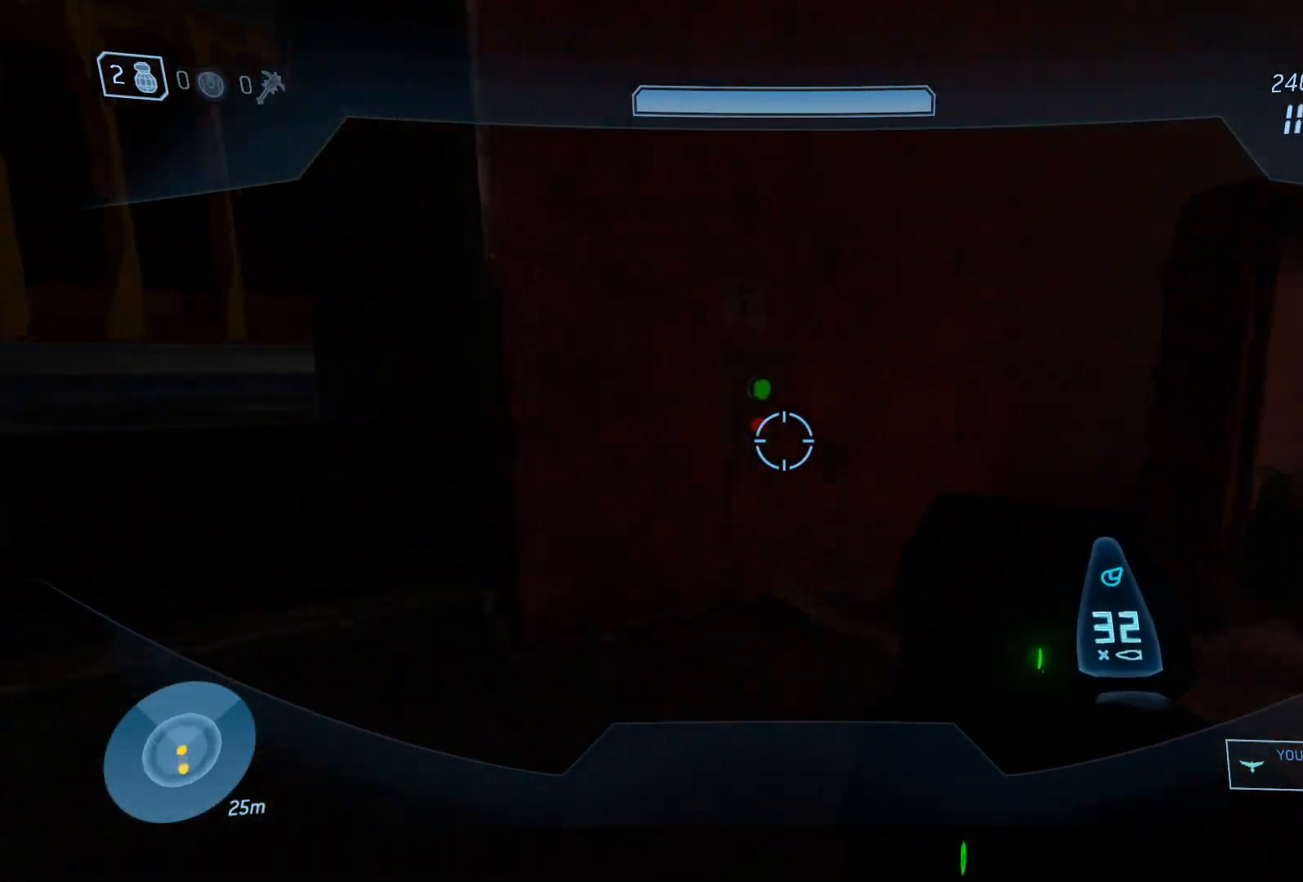
{"keys": ["w"], "mouse": [], "mouse_move": "still", "events": [[284, "e", "up"]]}
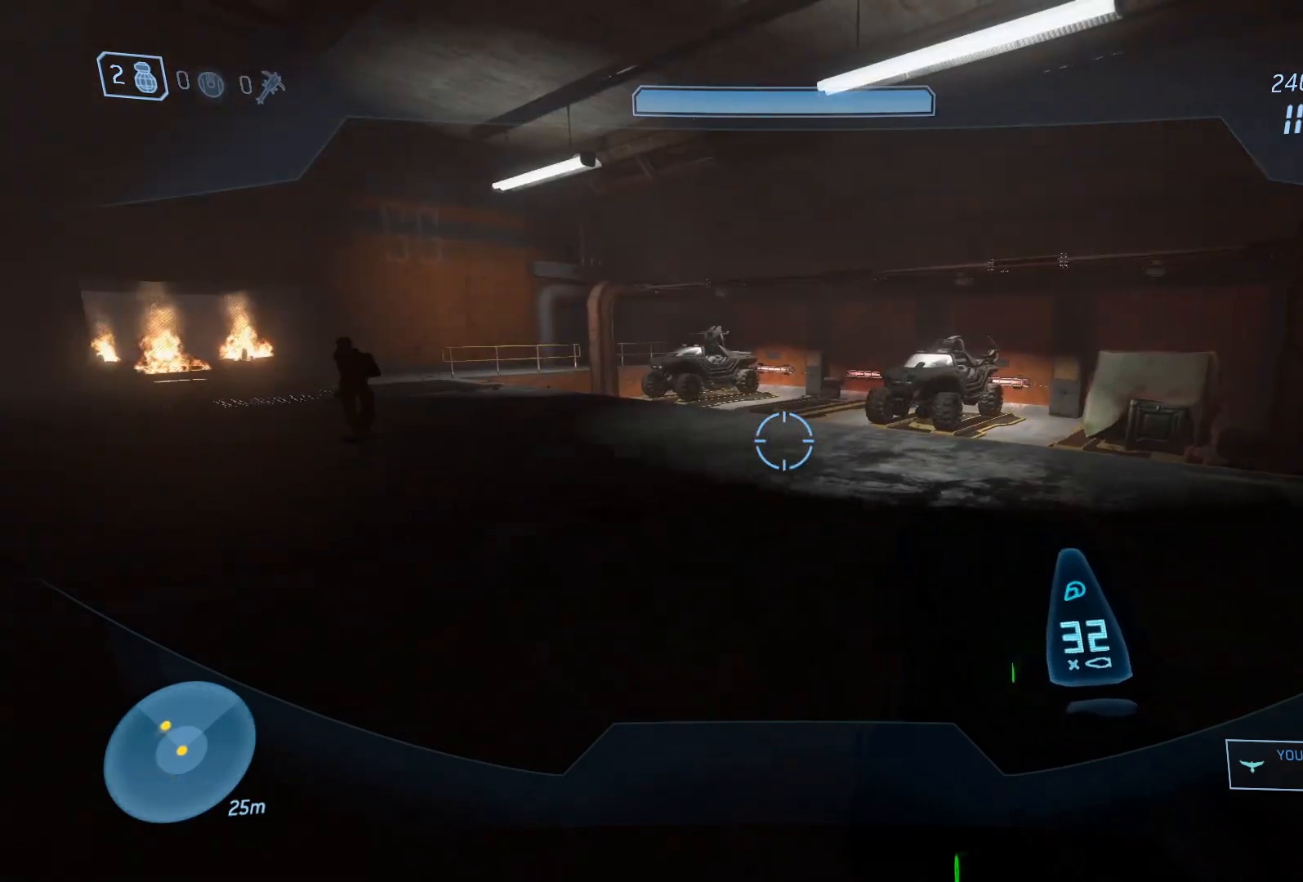
{"keys": ["w"], "mouse": [], "mouse_move": "up", "events": [[17, "r", "down"], [17, "t", "down"], [67, "r", "up"], [67, "t", "up"]]}
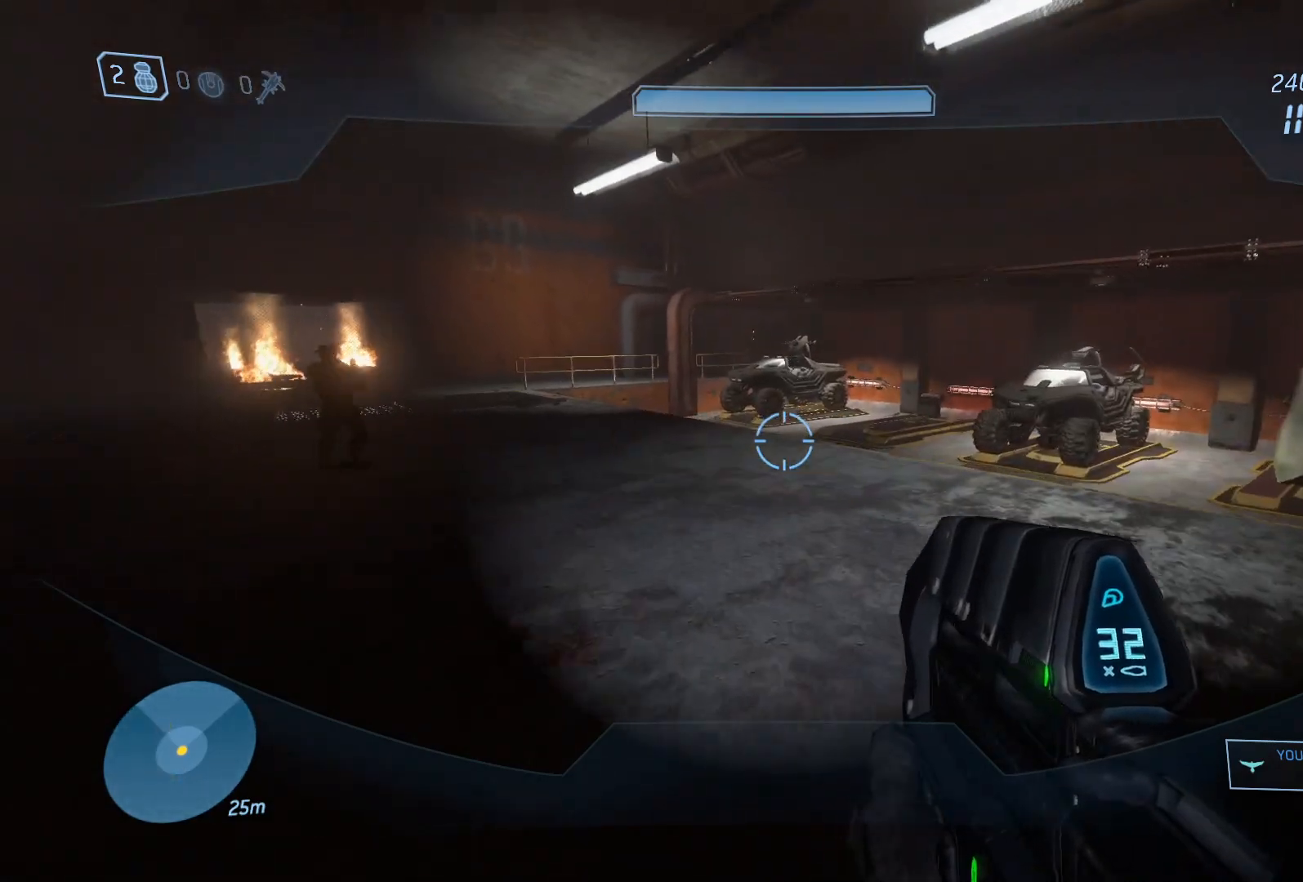
{"keys": ["w"], "mouse": [], "mouse_move": "down", "events": [[117, "t", "down"], [217, "t", "up"]]}
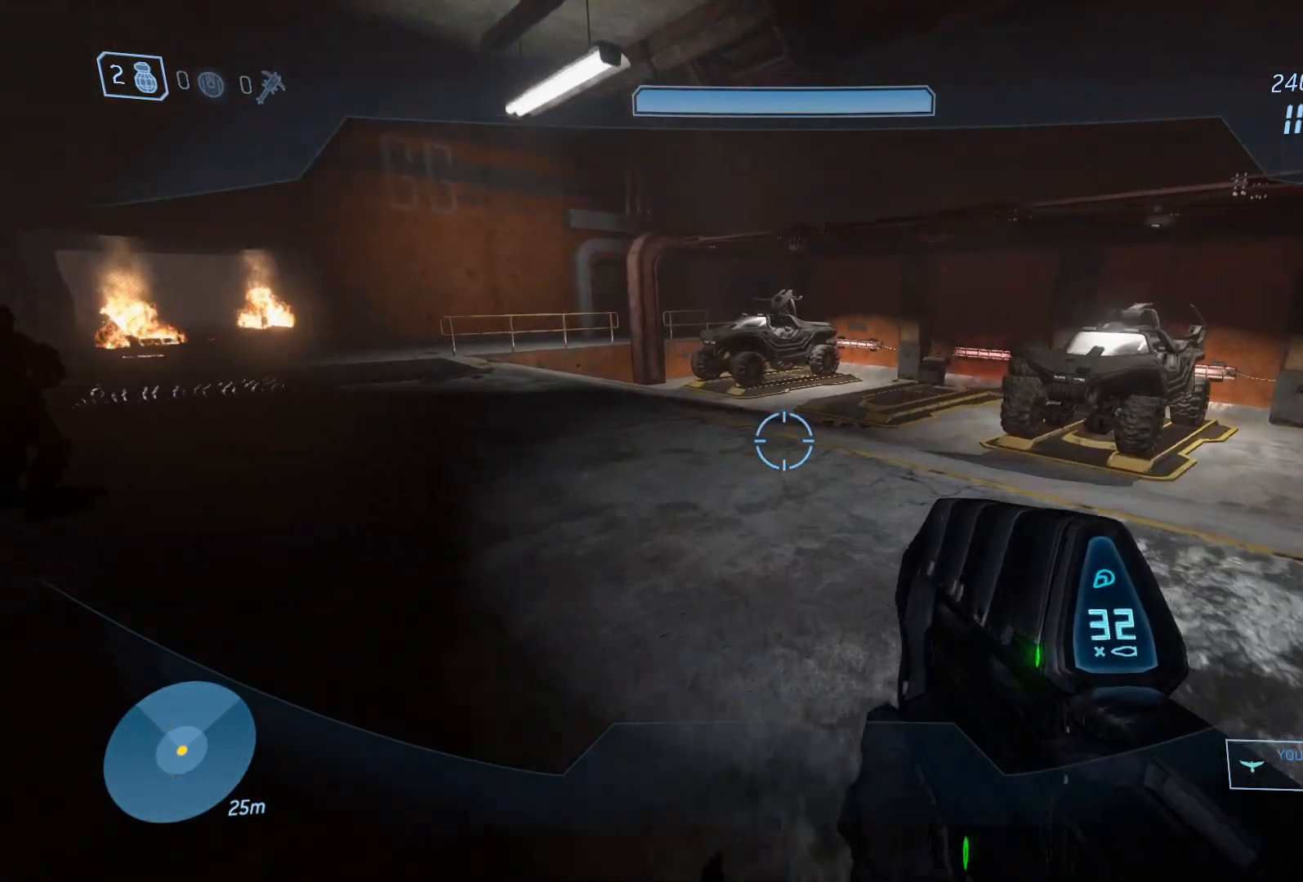
{"keys": ["w"], "mouse": [], "mouse_move": "still", "events": []}
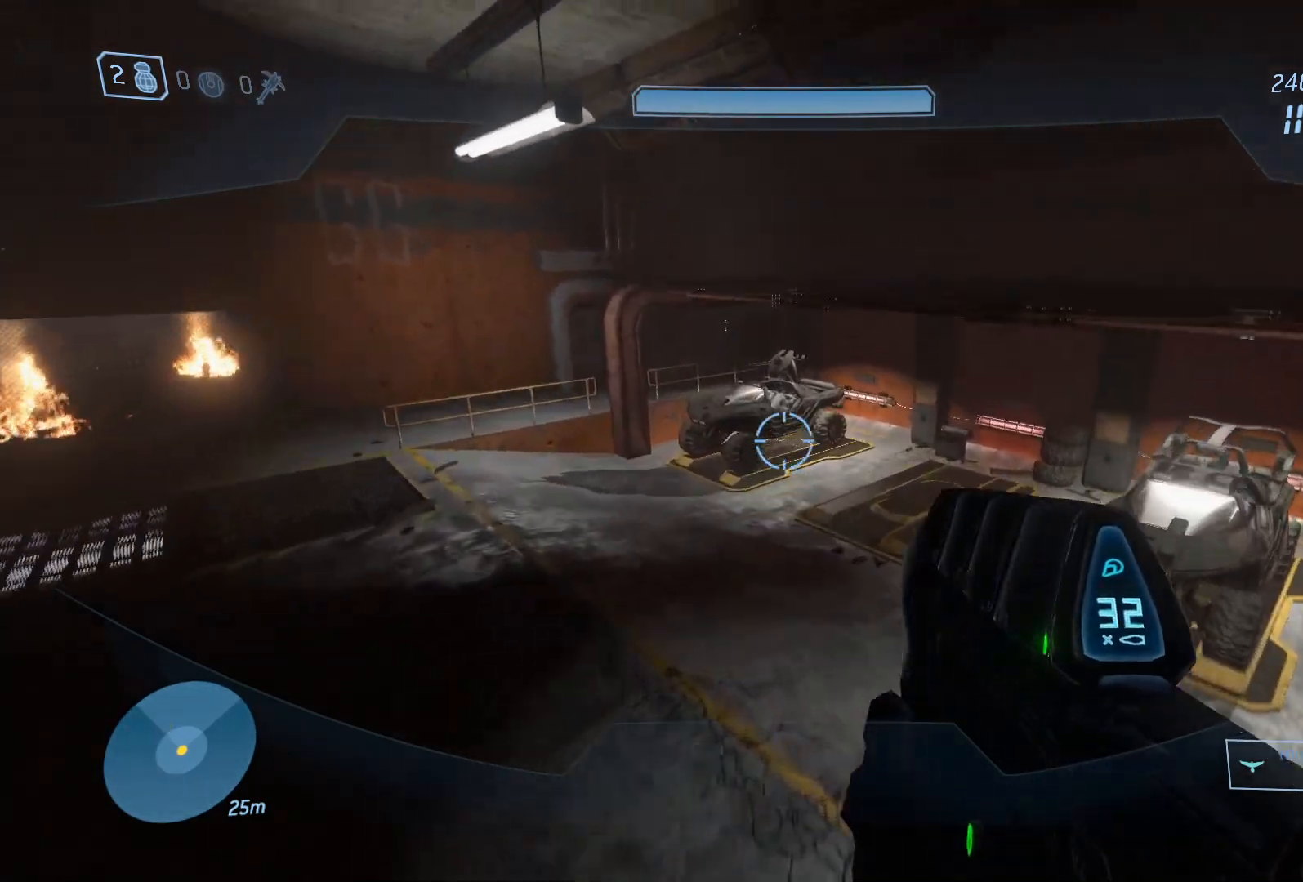
{"keys": ["w"], "mouse": [], "mouse_move": "still", "events": []}
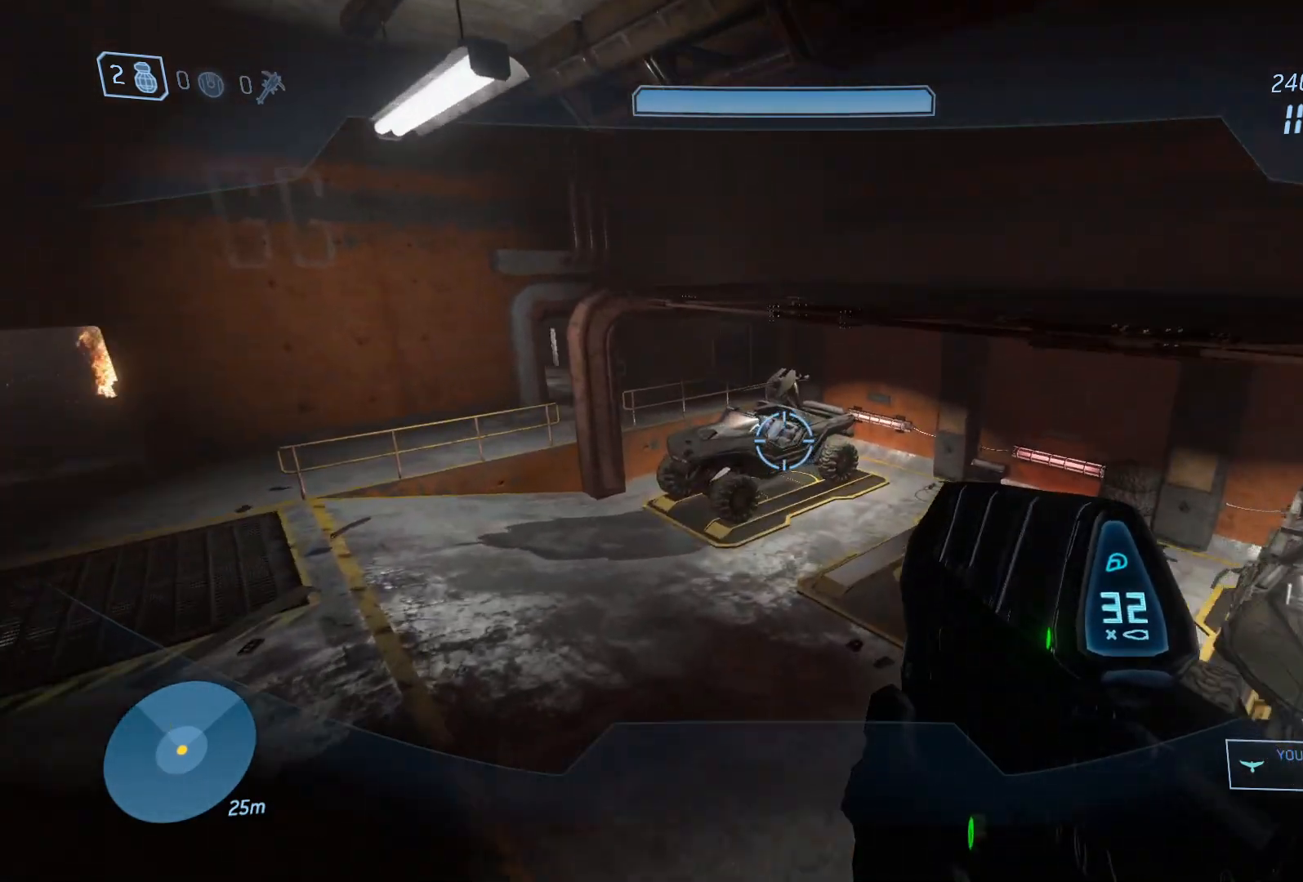
{"keys": ["w"], "mouse": [], "mouse_move": "still", "events": []}
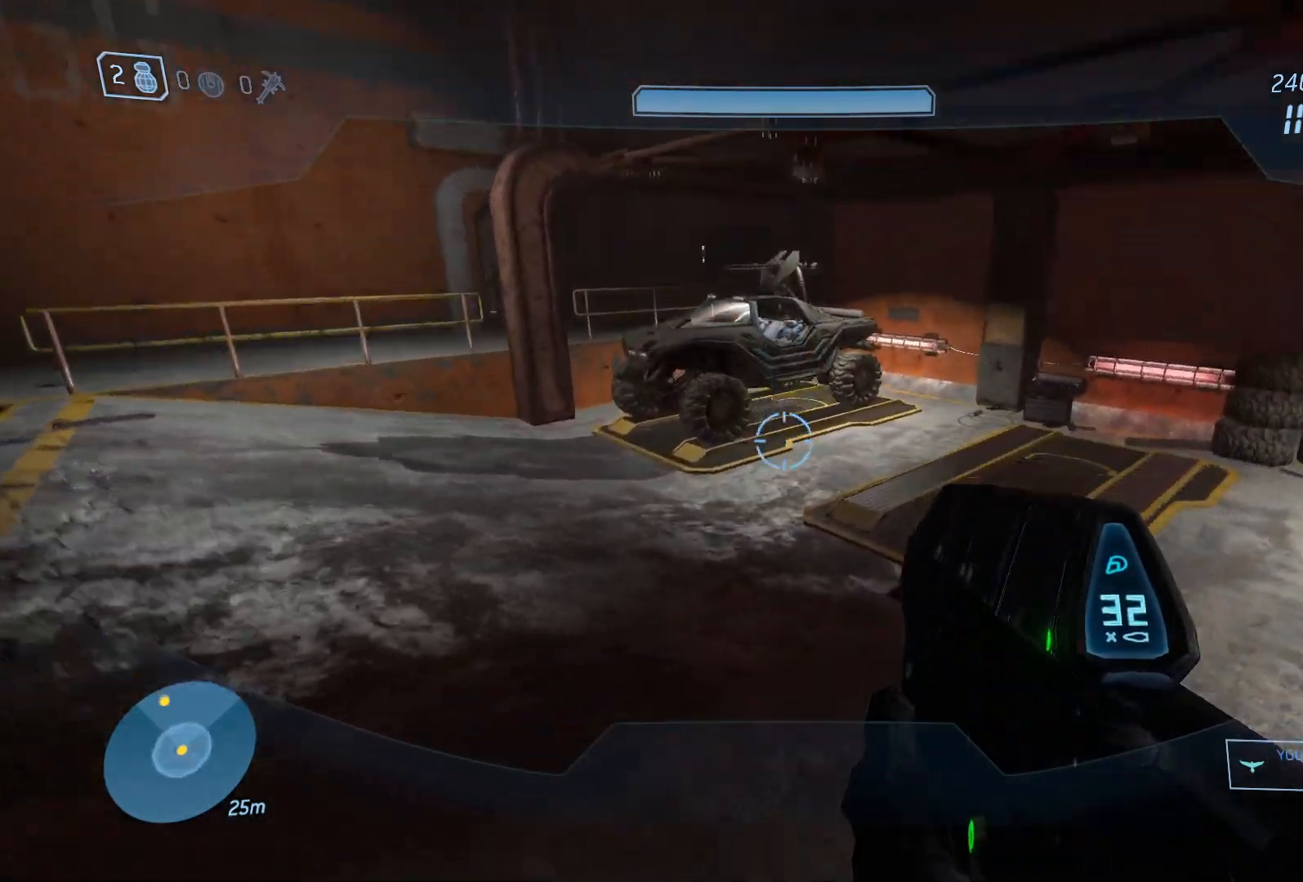
{"keys": ["w"], "mouse": [], "mouse_move": "left", "events": []}
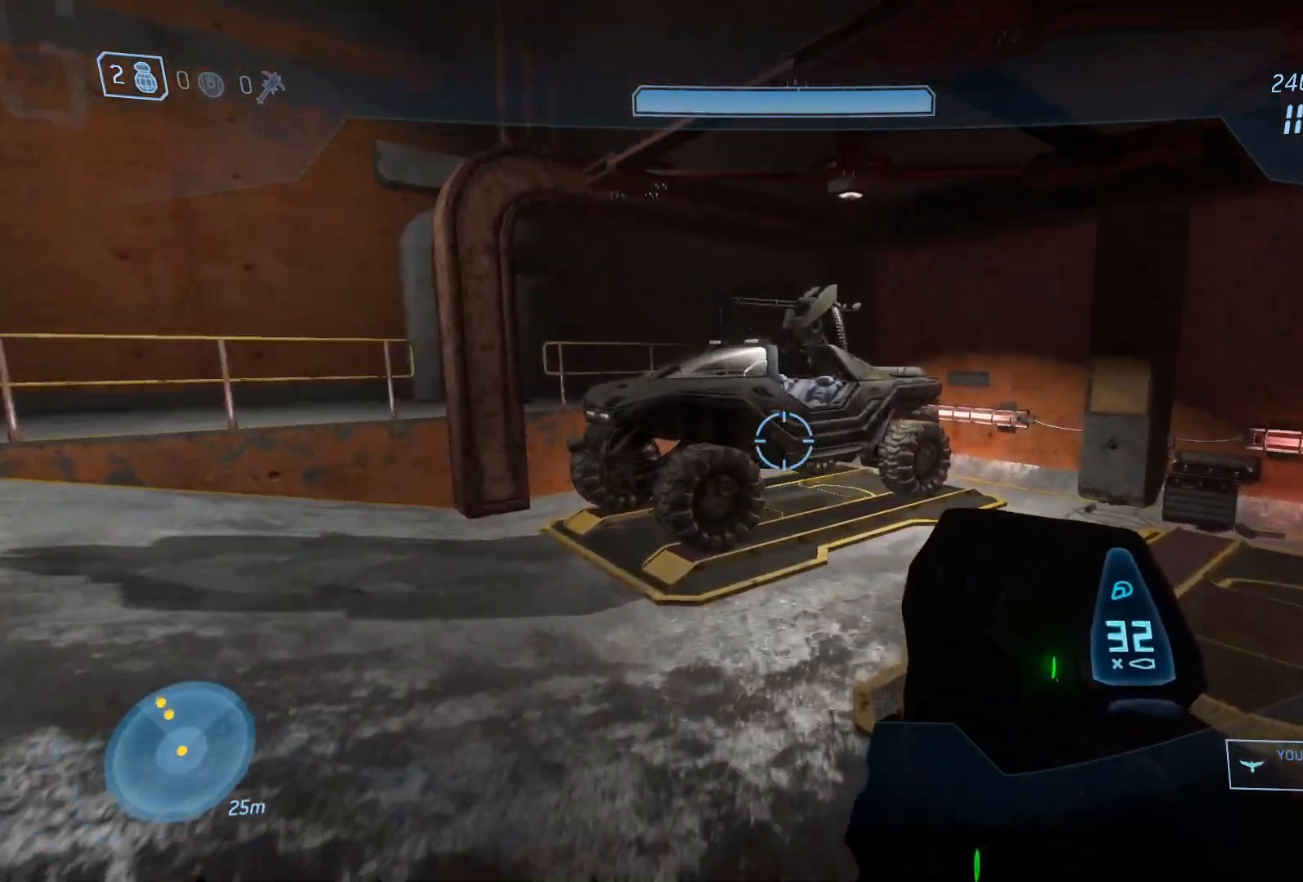
{"keys": ["e", "w"], "mouse": [], "mouse_move": "still", "events": [[317, "e", "down"]]}